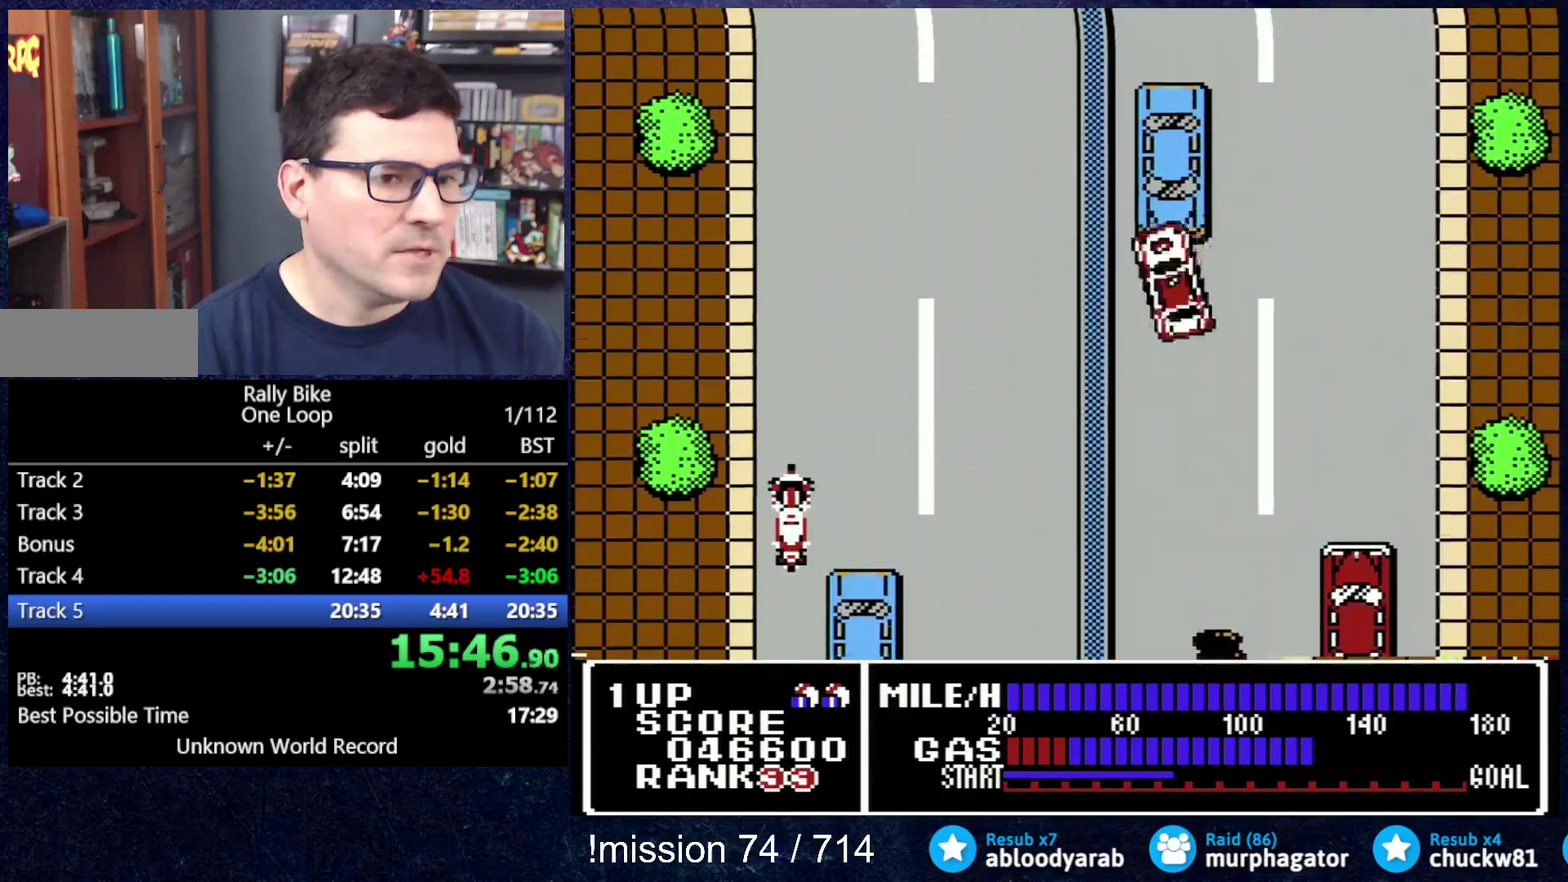
Gameplay with a controller (Nintendo layout); each line is a JSON object with the inputs held at the frame after it. "events" lists button and stick changes between this image and that frame as [ms after this image, input, new state], when the widget could be followed in between. Not read: L3 R3.
{"buttons": ["A", "DPAD_UP"], "events": []}
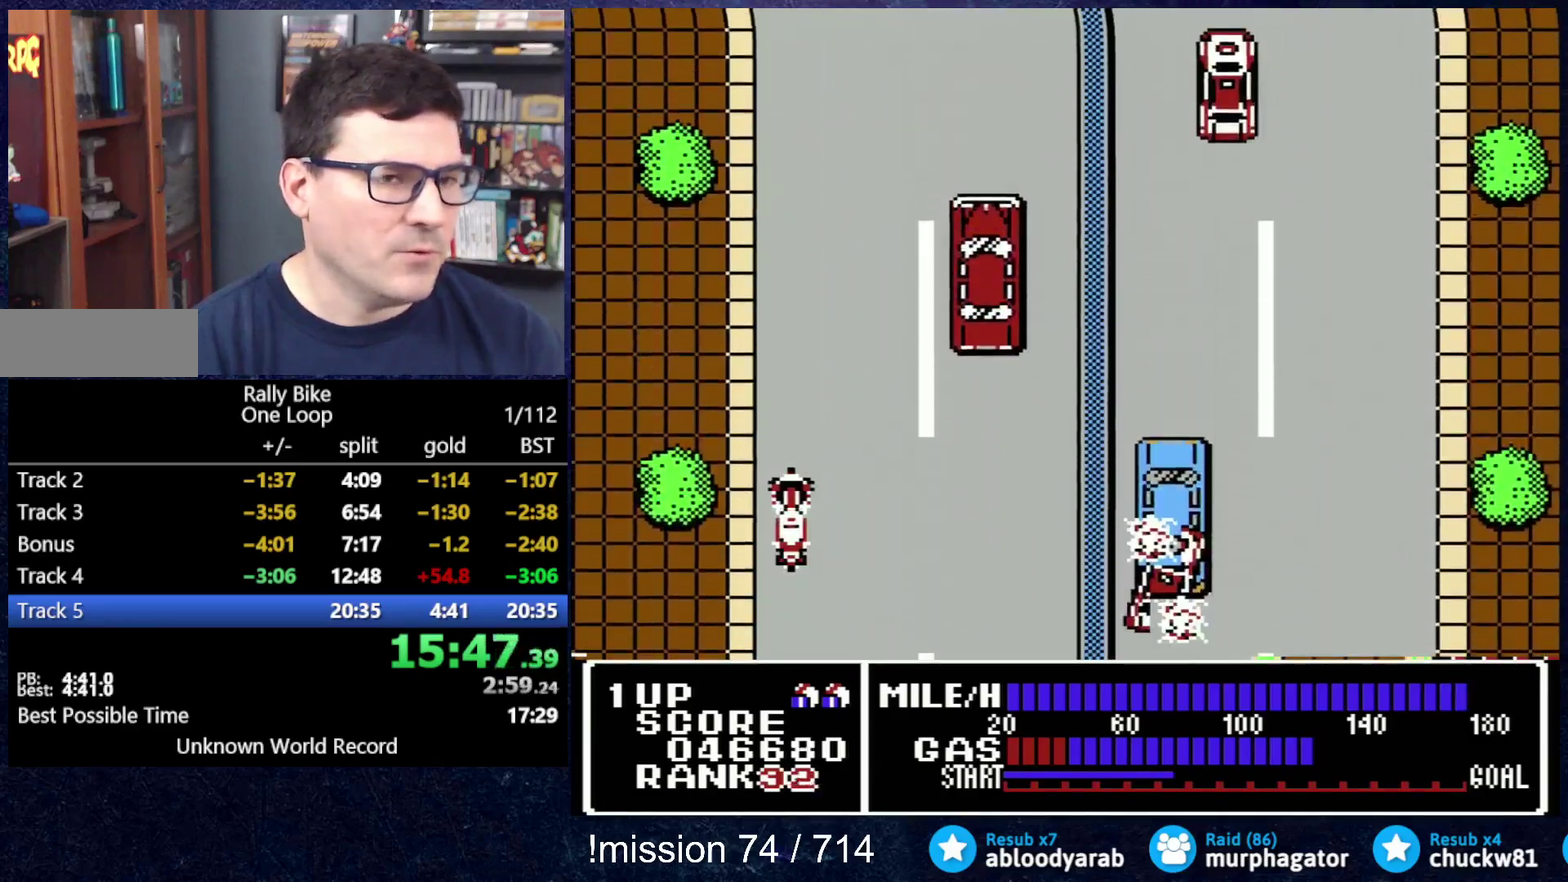
{"buttons": ["A", "DPAD_UP"], "events": []}
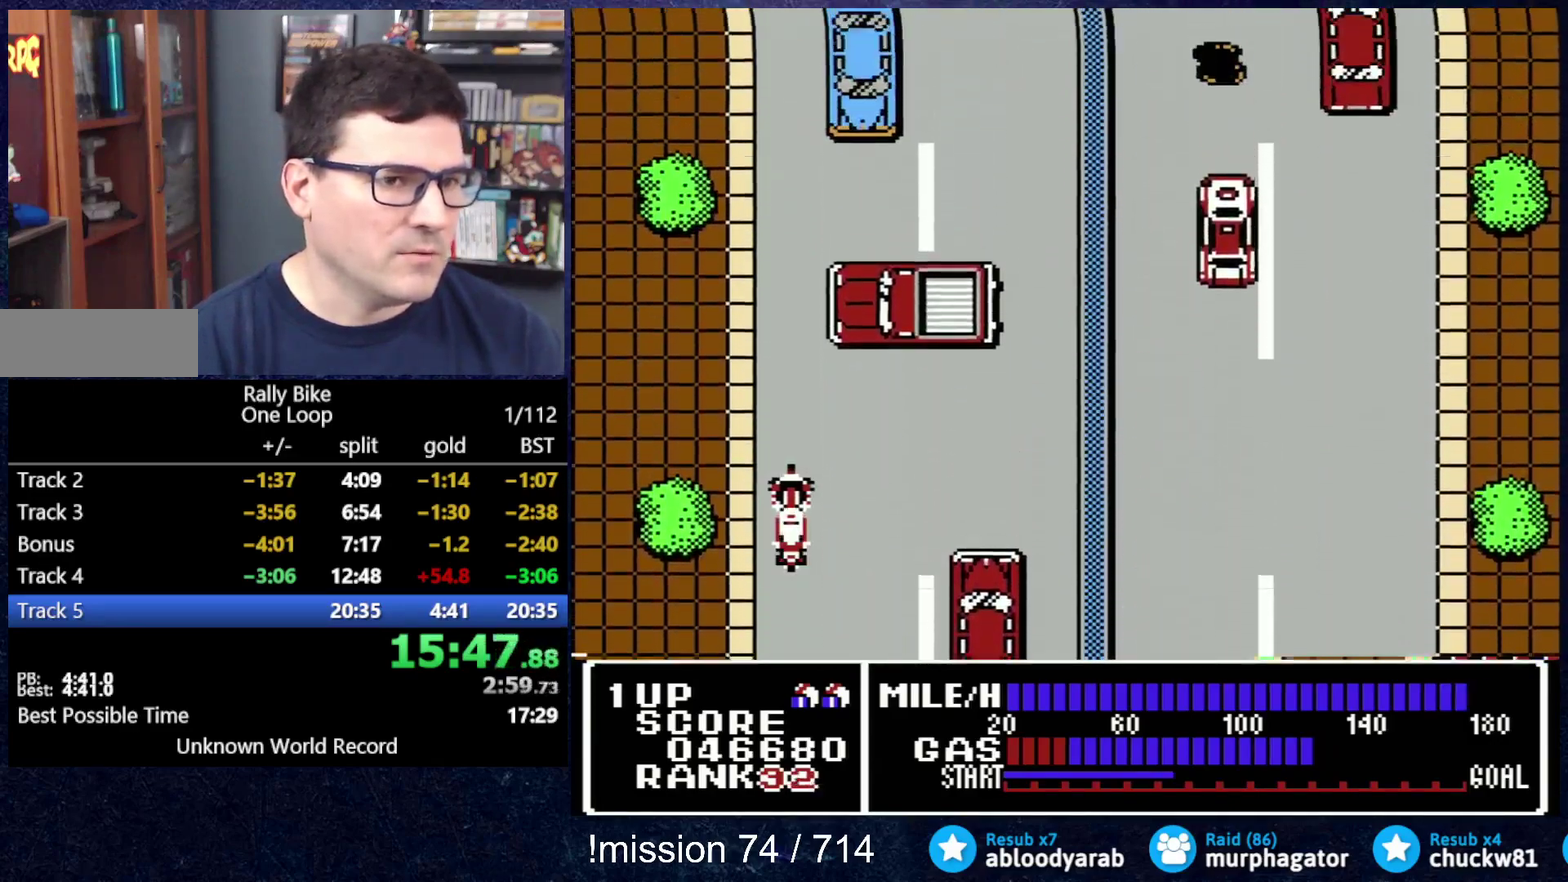
{"buttons": ["A", "DPAD_UP"], "events": []}
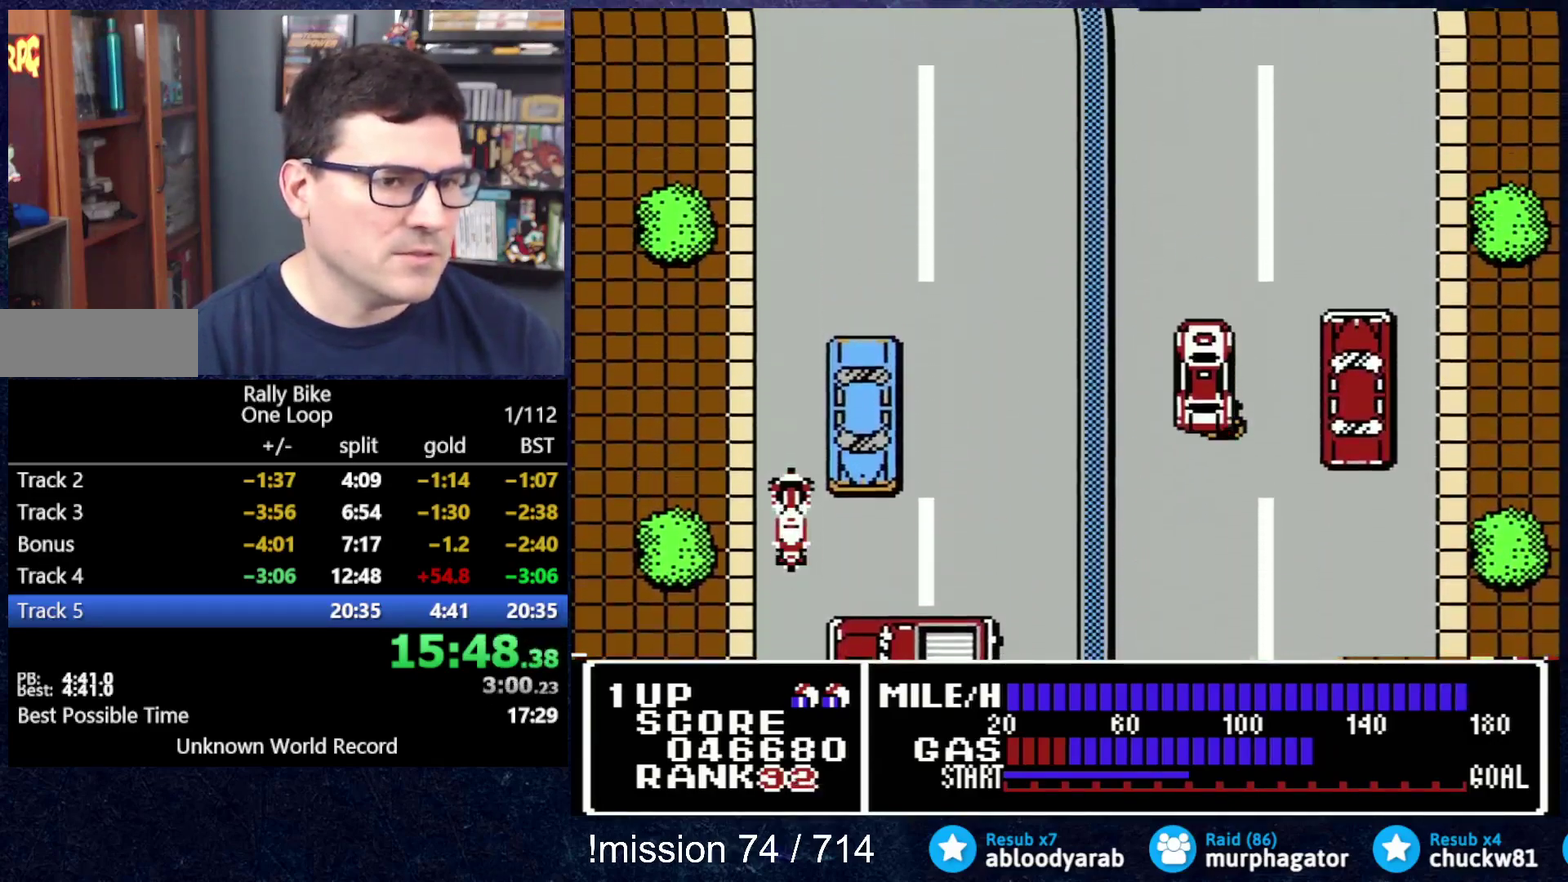
{"buttons": ["A", "DPAD_UP"], "events": []}
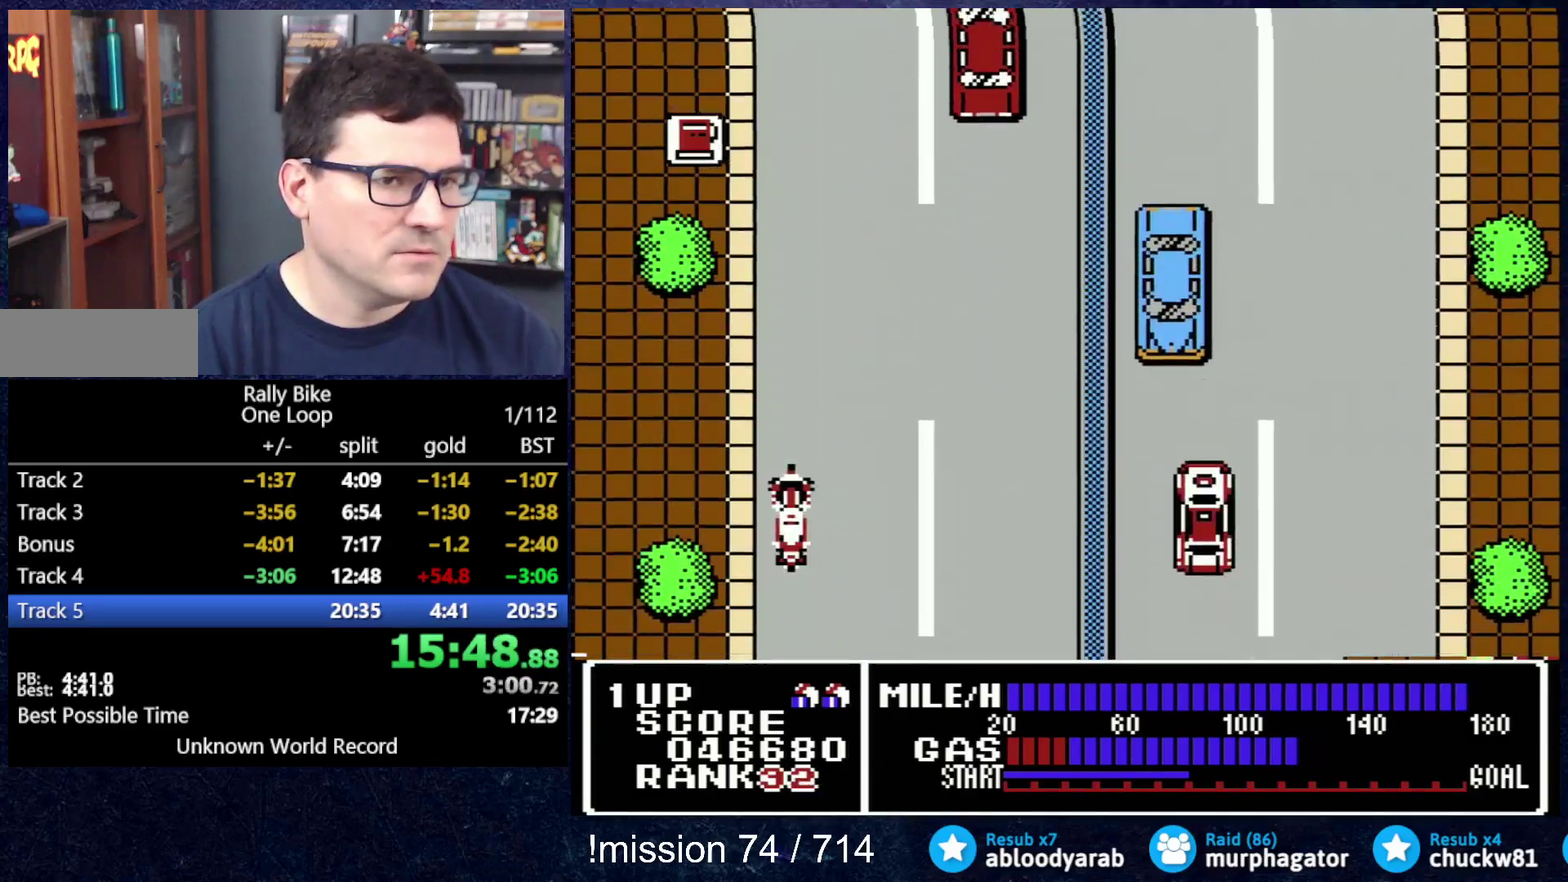
{"buttons": ["A", "DPAD_UP"], "events": []}
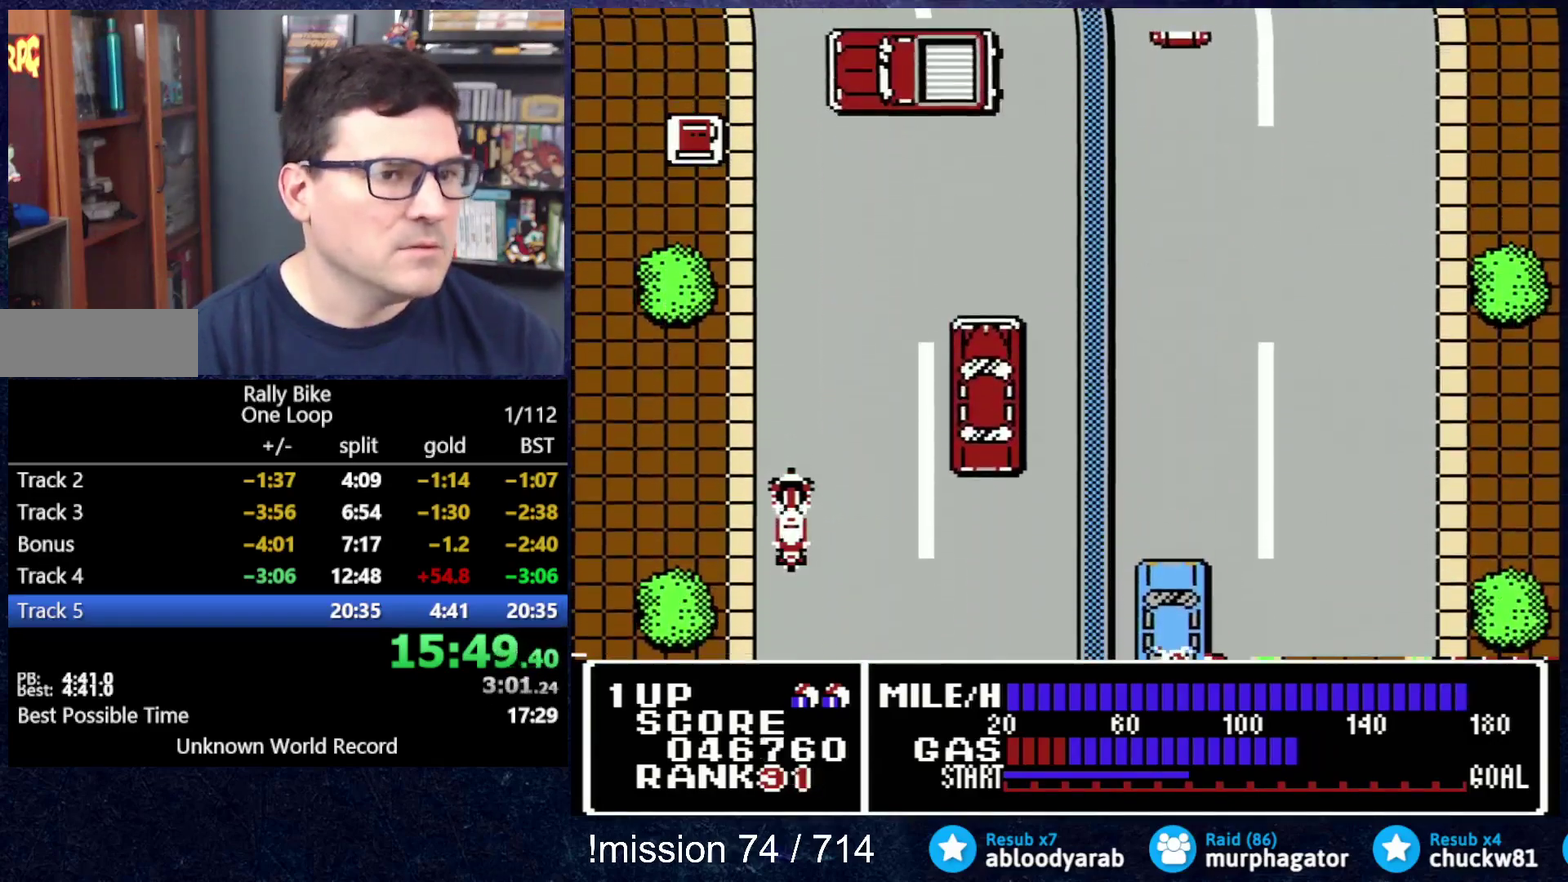
{"buttons": ["A", "DPAD_UP"], "events": []}
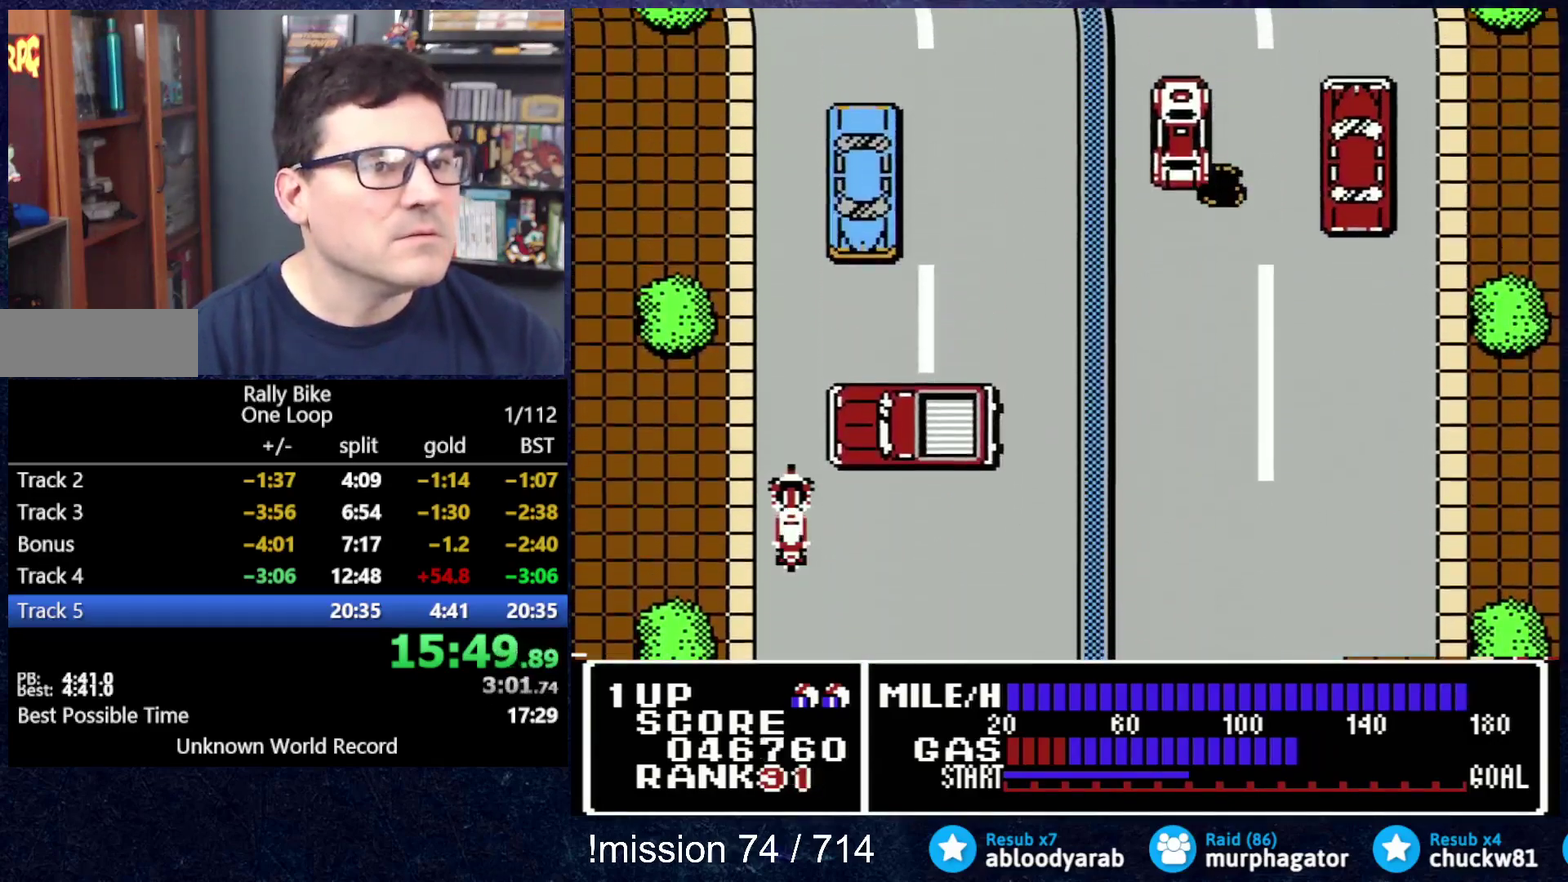
{"buttons": ["A", "DPAD_UP"], "events": []}
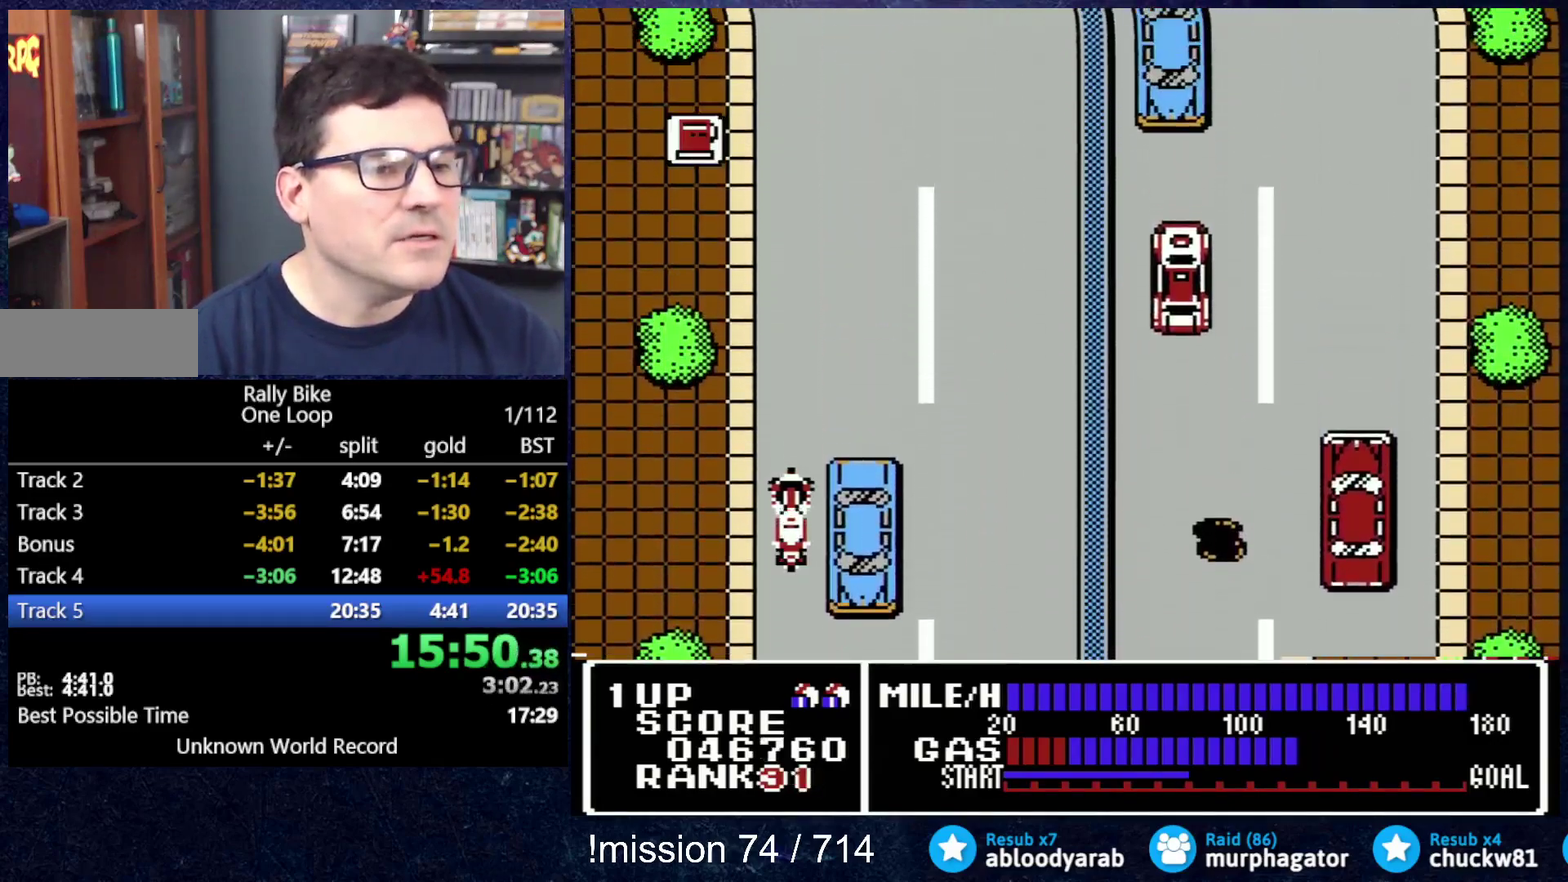
{"buttons": ["A", "DPAD_UP"], "events": []}
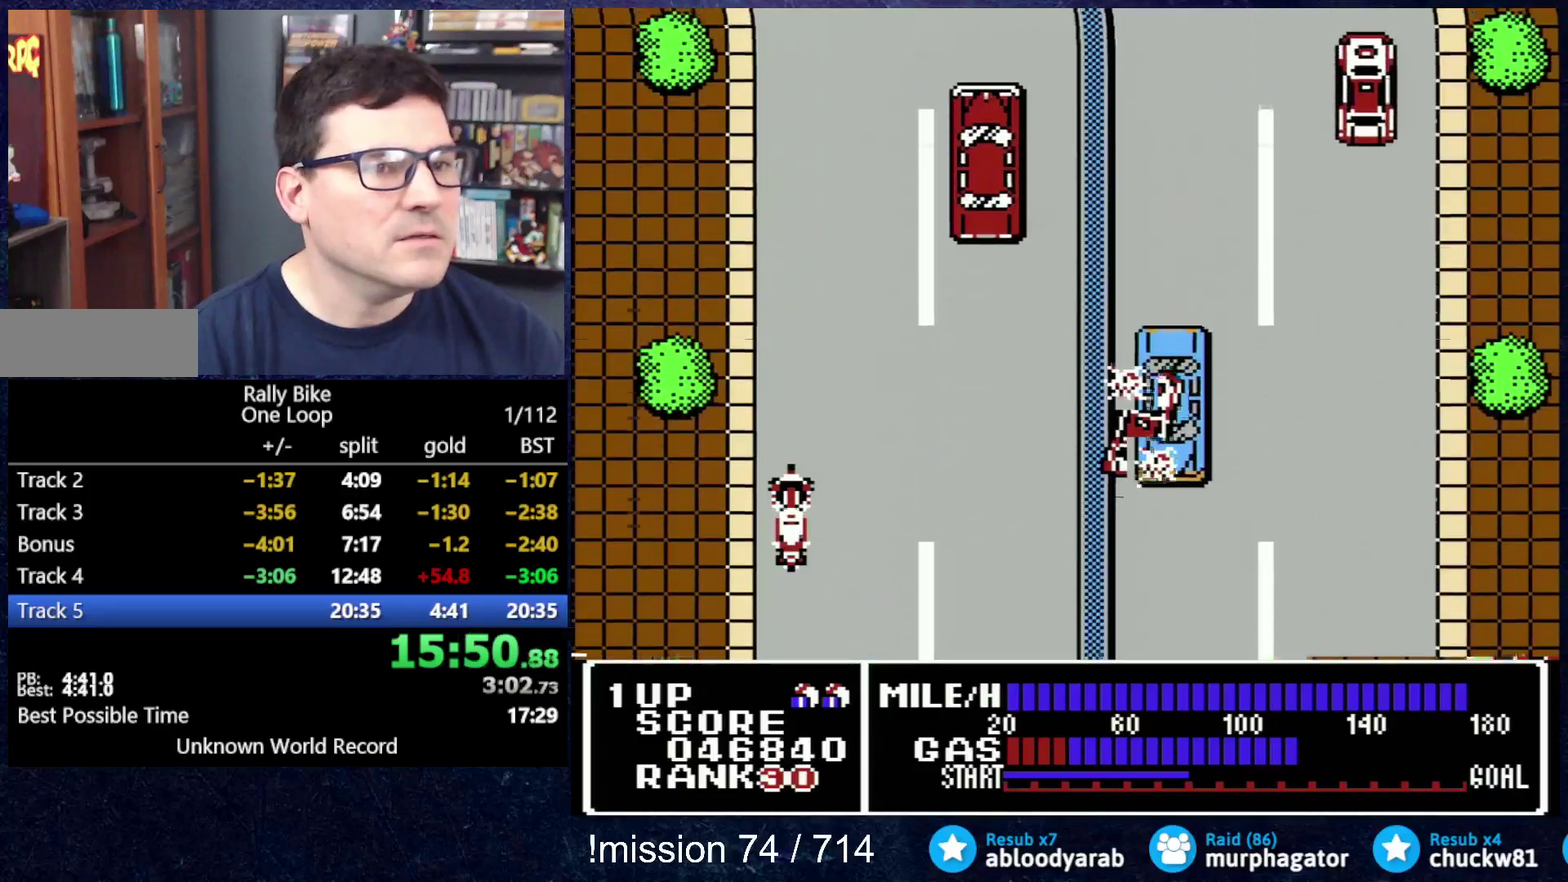
{"buttons": ["A", "DPAD_UP"], "events": []}
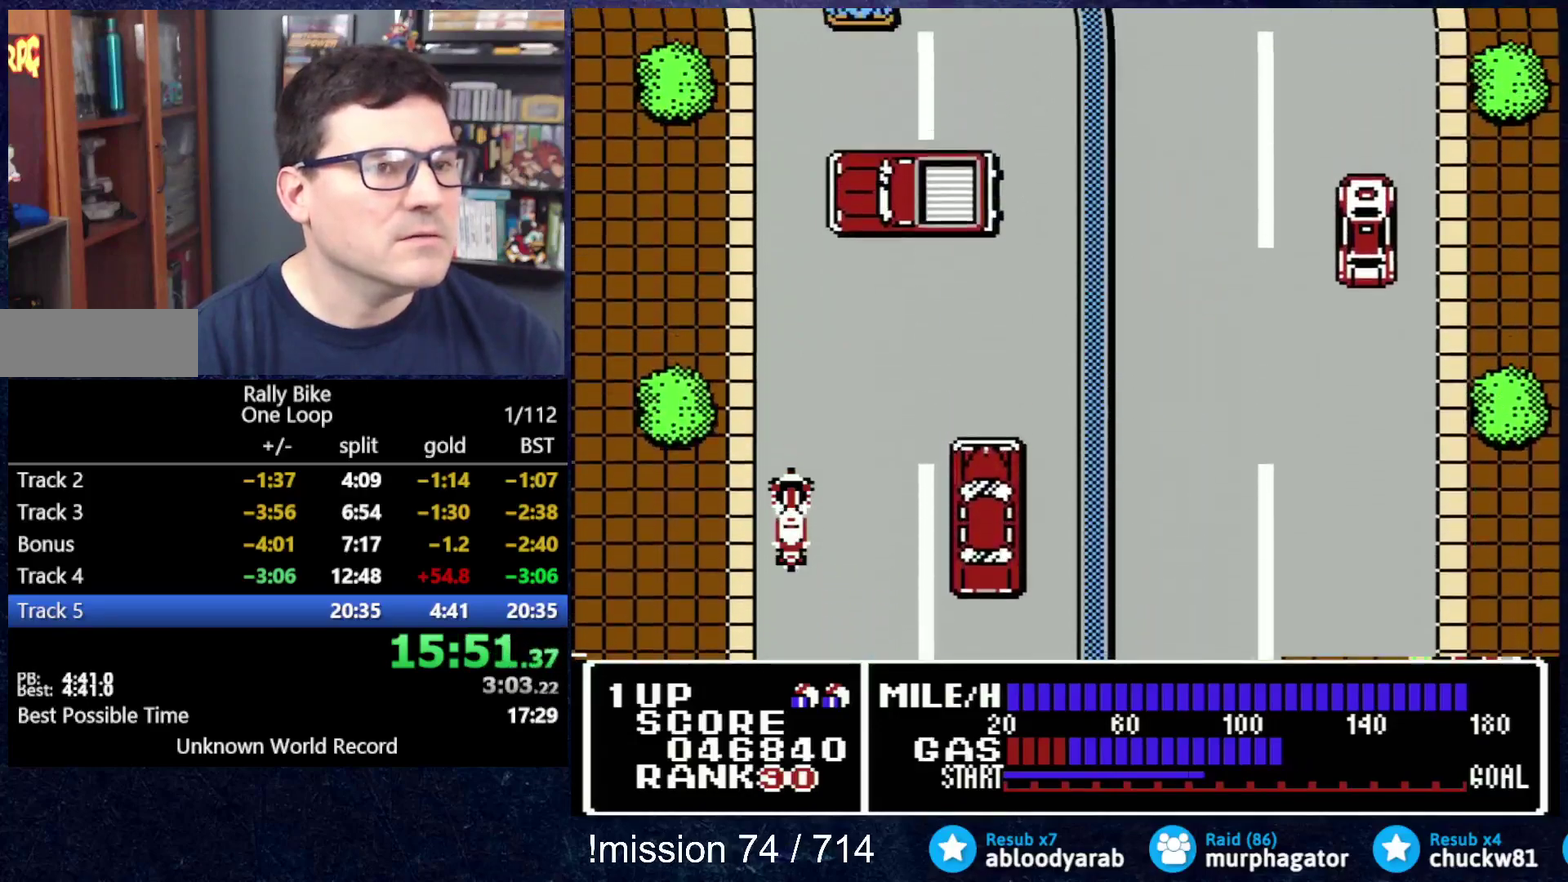
{"buttons": ["A", "DPAD_UP"], "events": []}
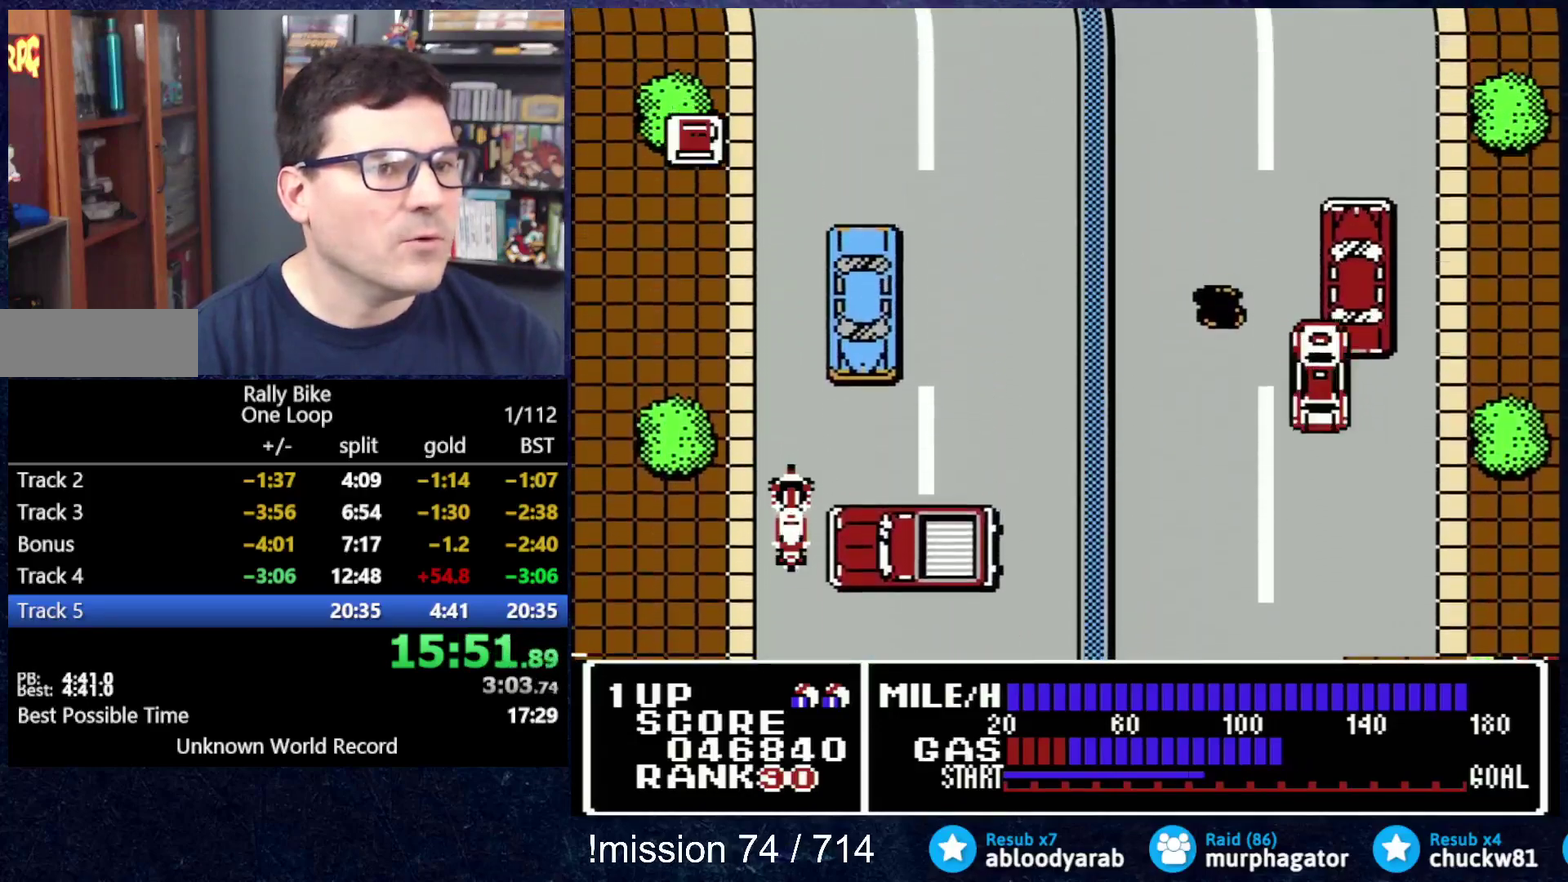
{"buttons": ["A", "DPAD_UP"], "events": []}
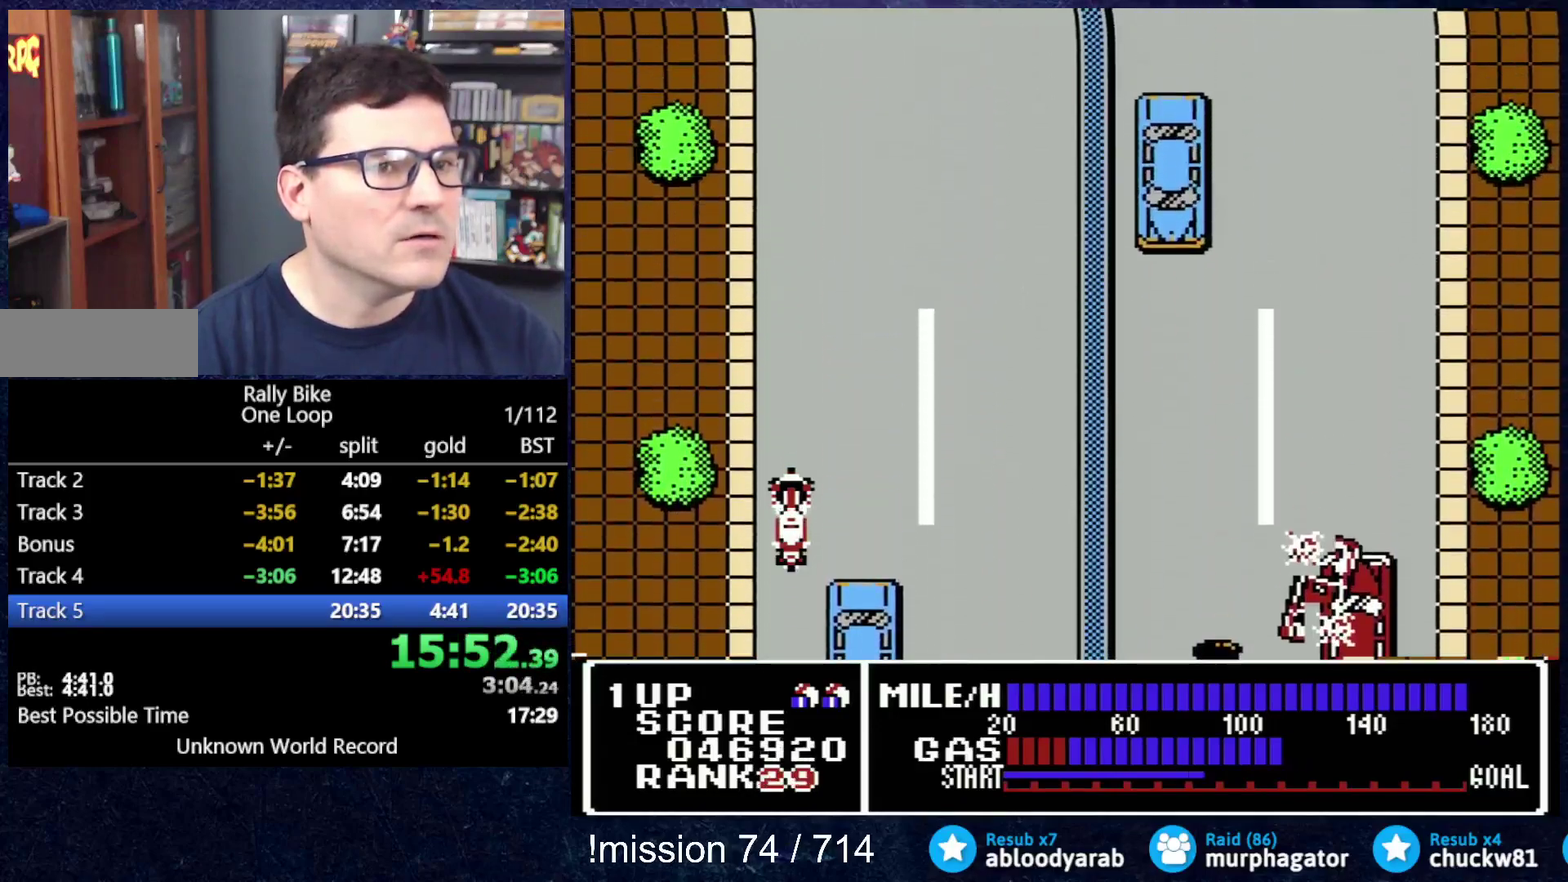
{"buttons": ["DPAD_RIGHT"], "events": [[116, "DPAD_RIGHT", "down"], [116, "DPAD_UP", "up"], [483, "A", "up"]]}
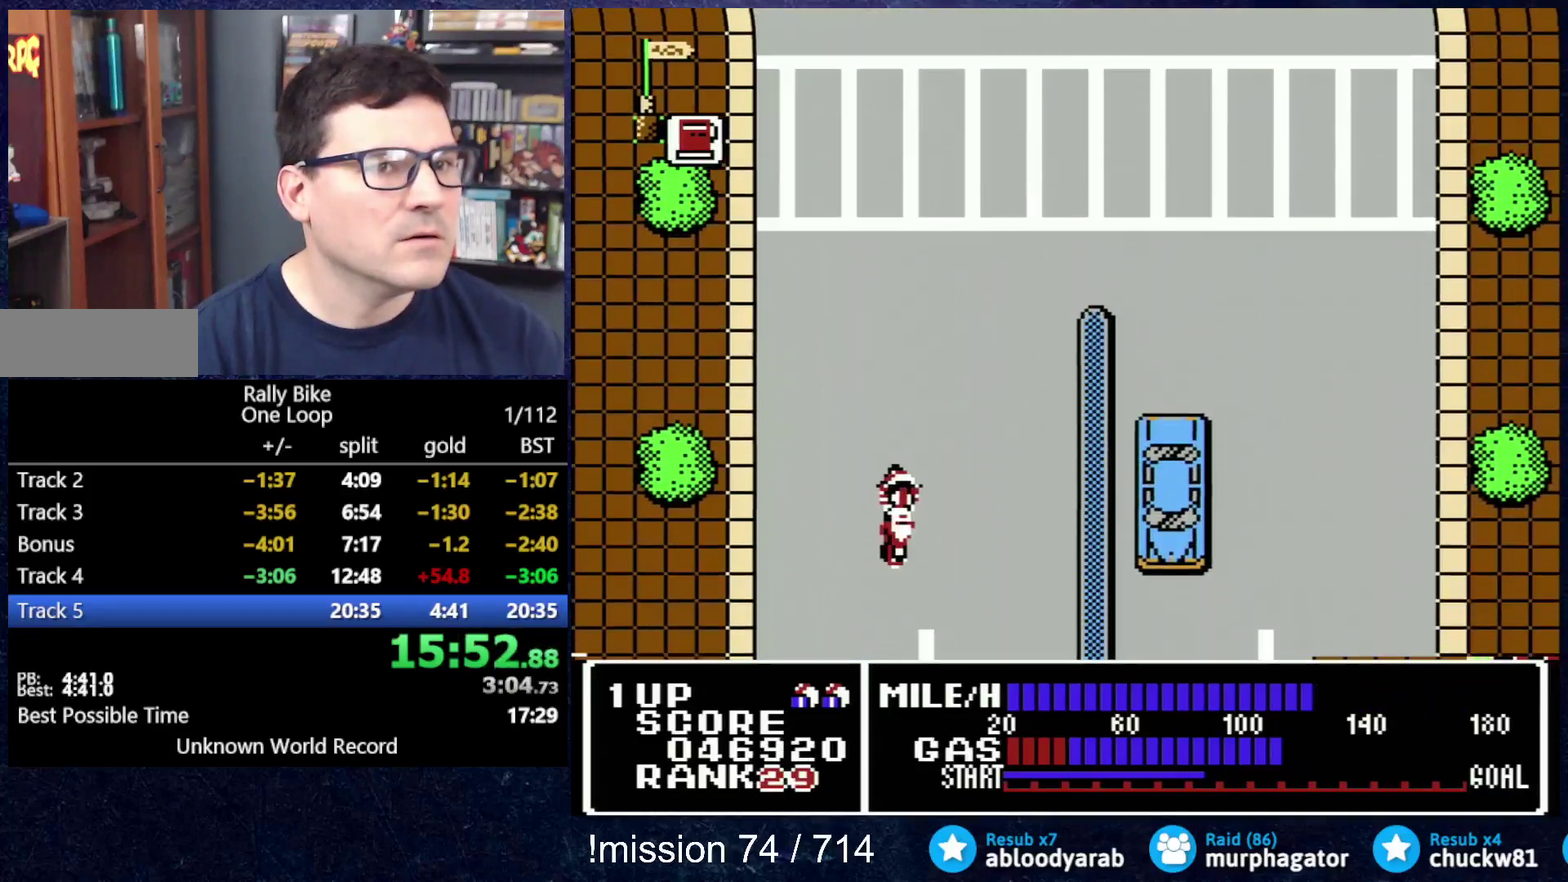
{"buttons": ["DPAD_RIGHT"], "events": []}
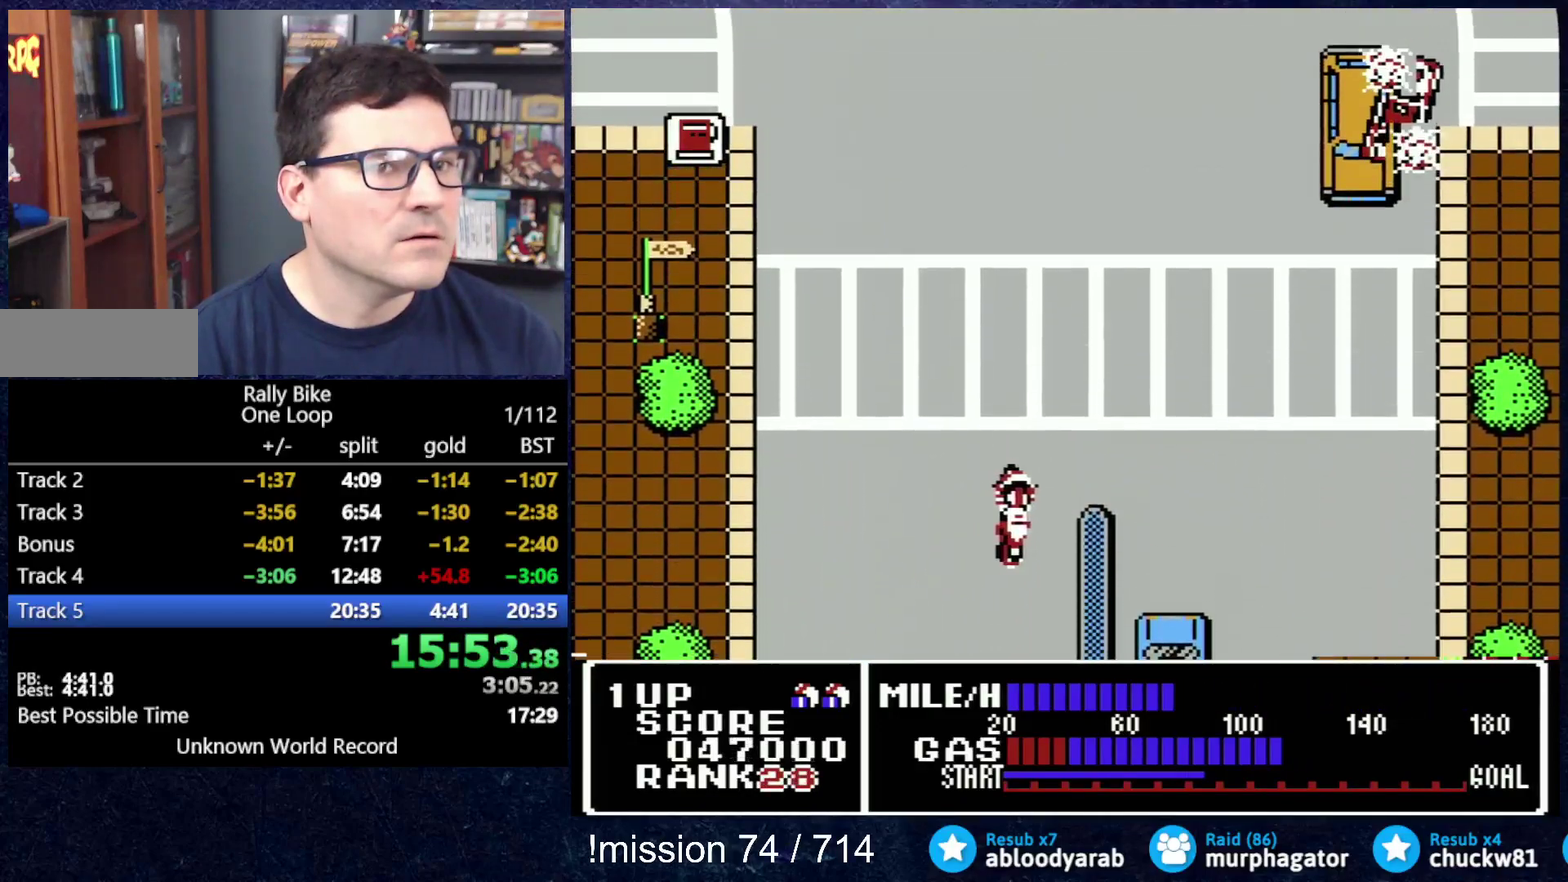
{"buttons": ["DPAD_RIGHT"], "events": []}
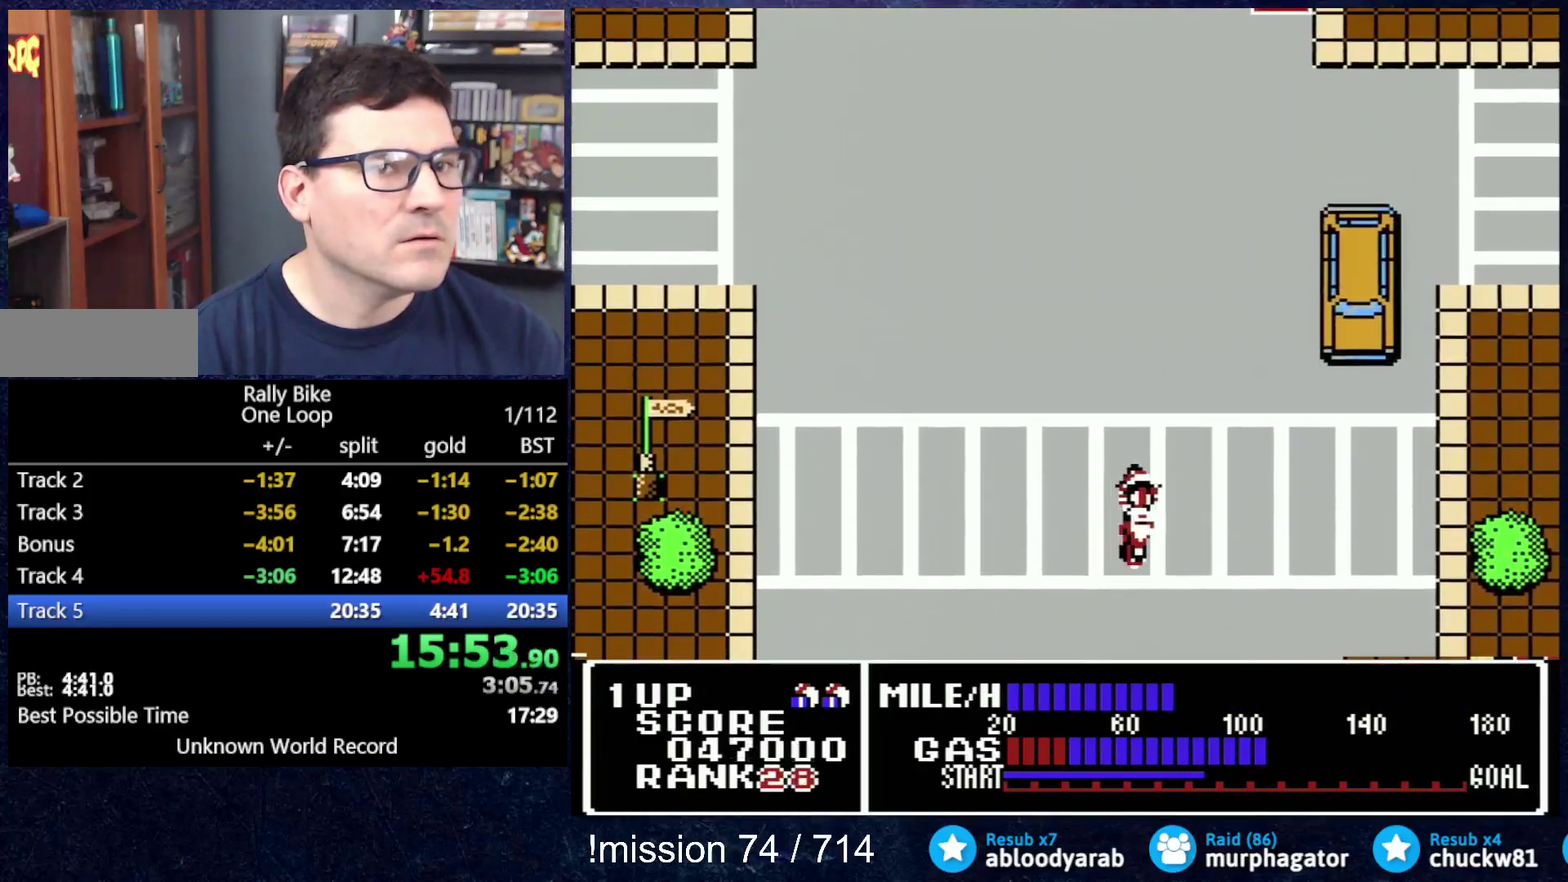
{"buttons": ["DPAD_RIGHT"], "events": [[83, "DPAD_RIGHT", "up"], [250, "A", "down"], [350, "DPAD_RIGHT", "down"], [467, "A", "up"]]}
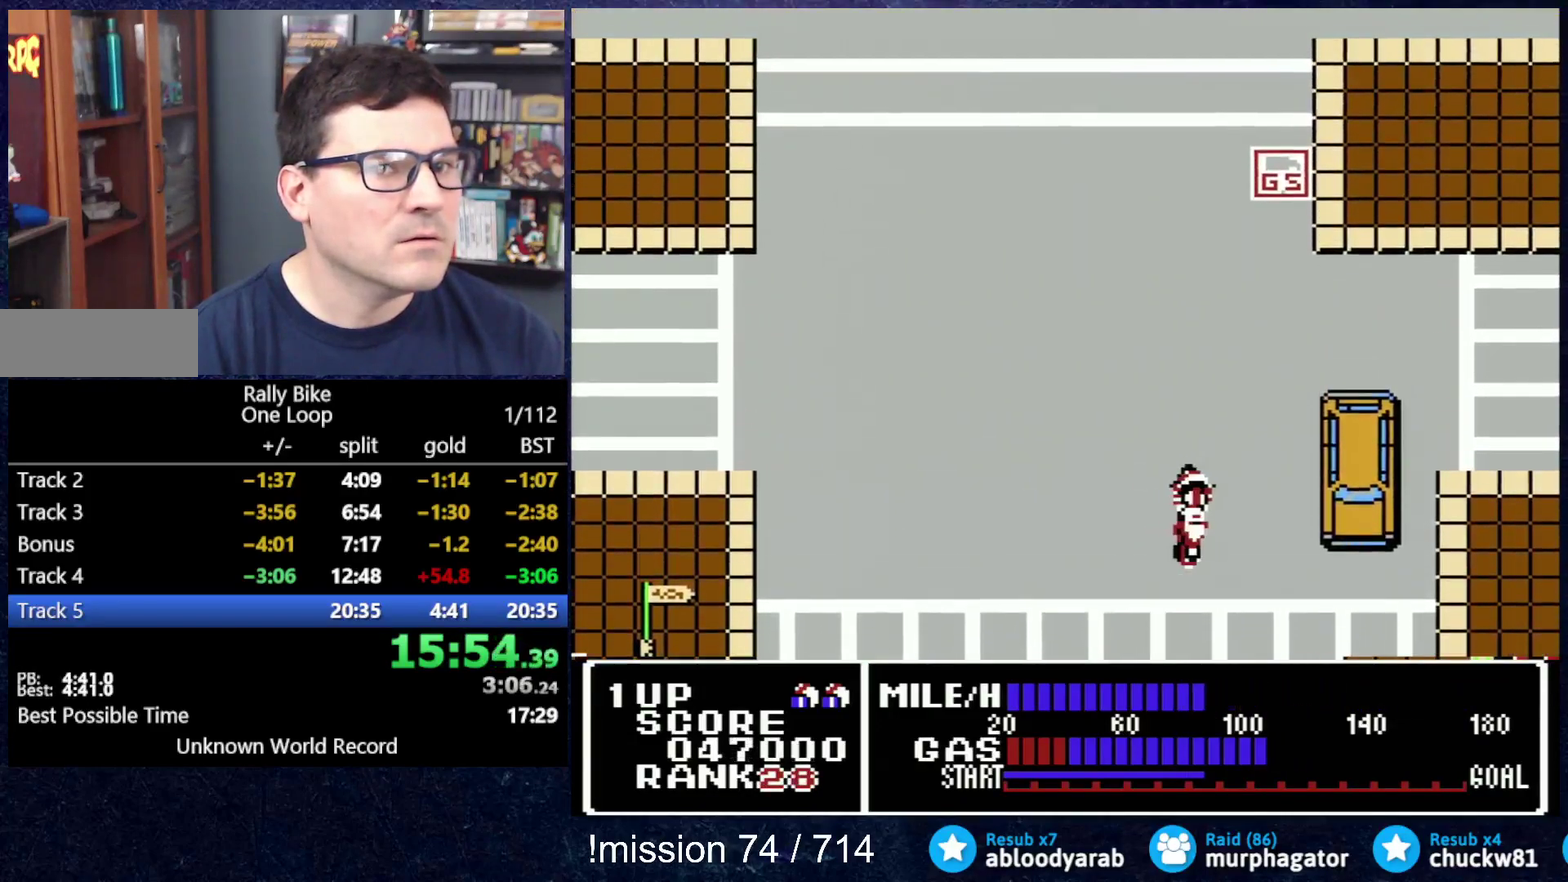
{"buttons": [], "events": [[383, "DPAD_RIGHT", "up"]]}
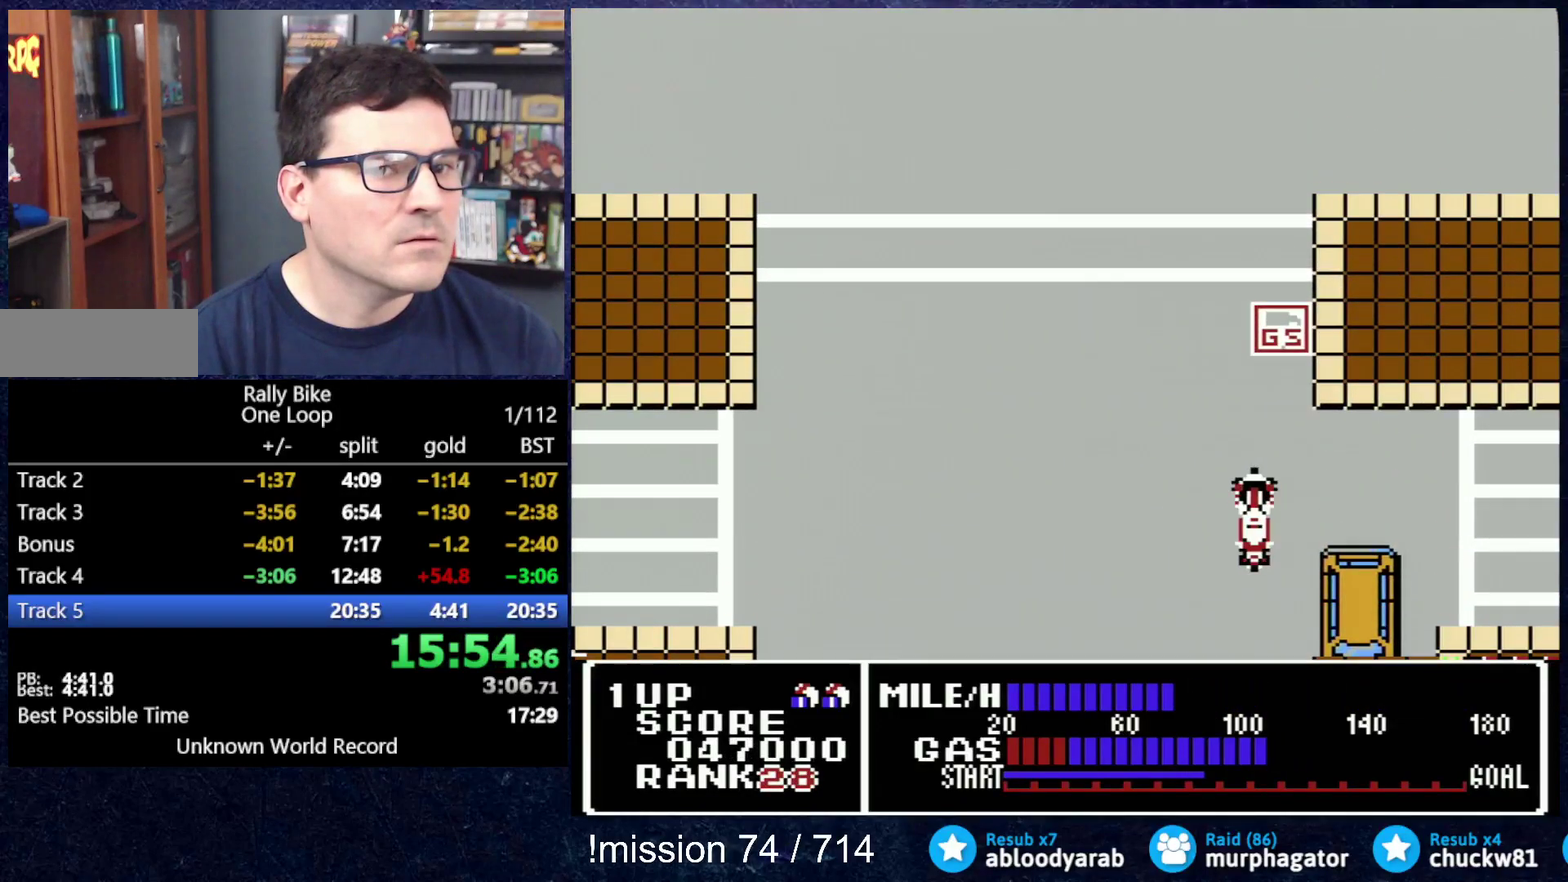
{"buttons": ["B"], "events": [[167, "DPAD_RIGHT", "down"], [234, "DPAD_RIGHT", "up"], [367, "B", "down"]]}
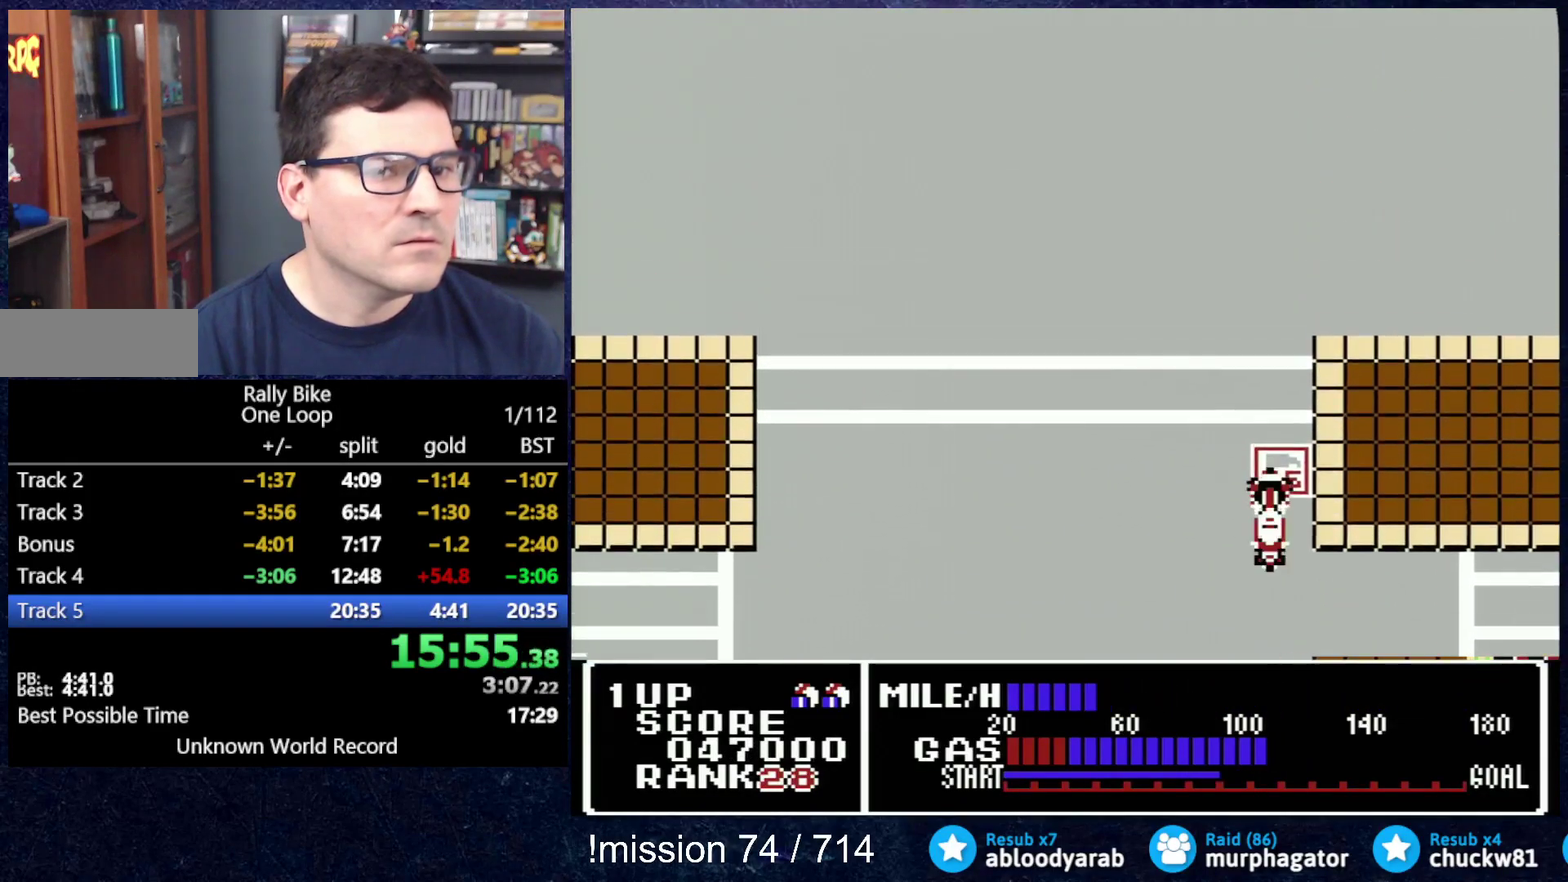
{"buttons": ["B"], "events": []}
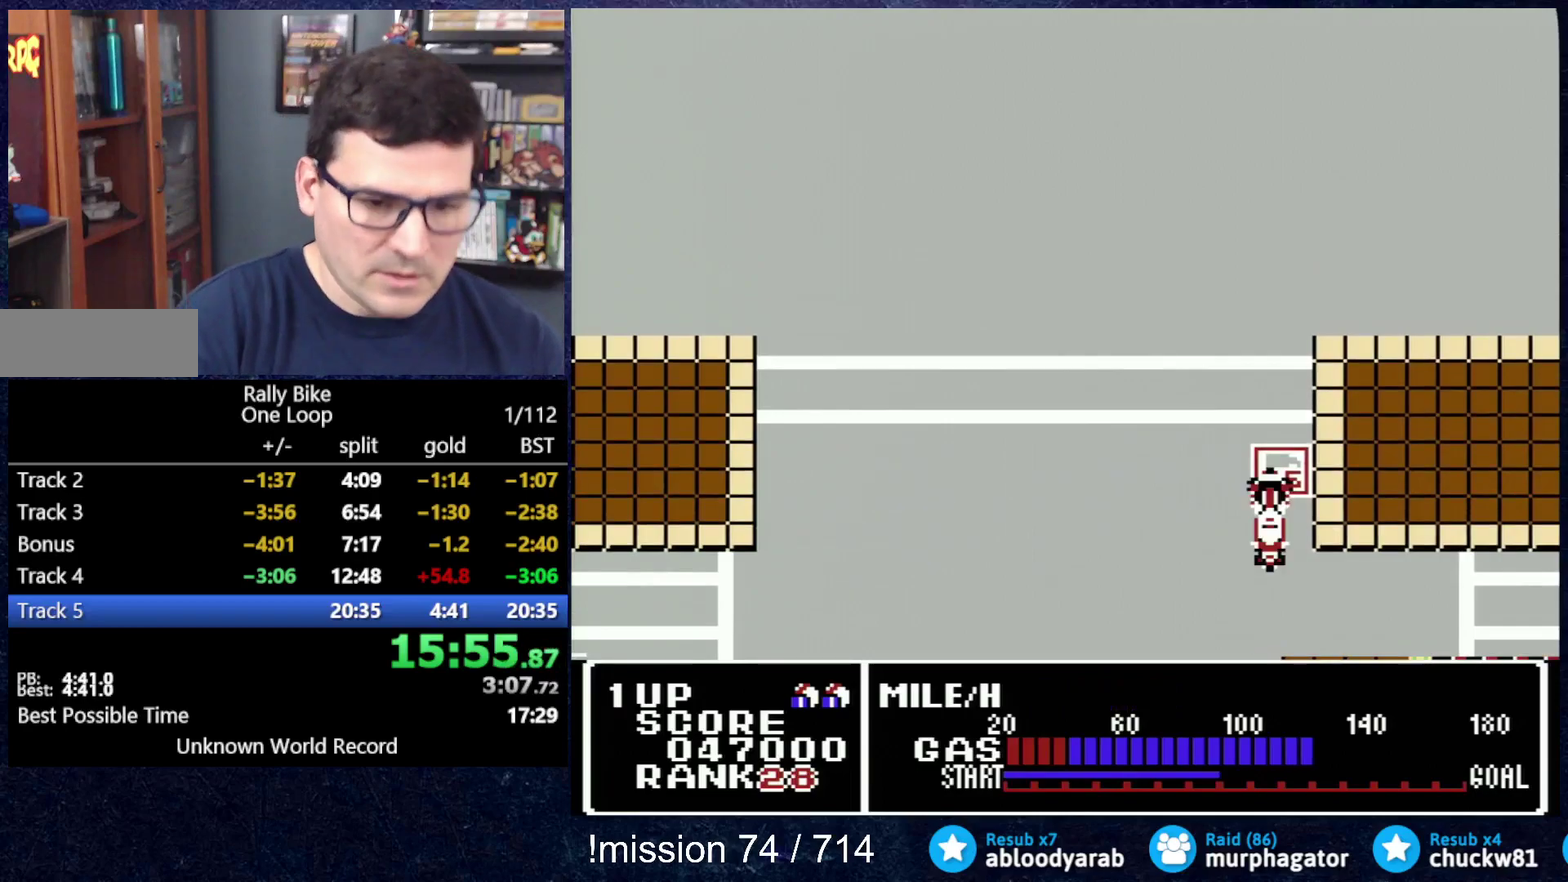
{"buttons": ["B"], "events": []}
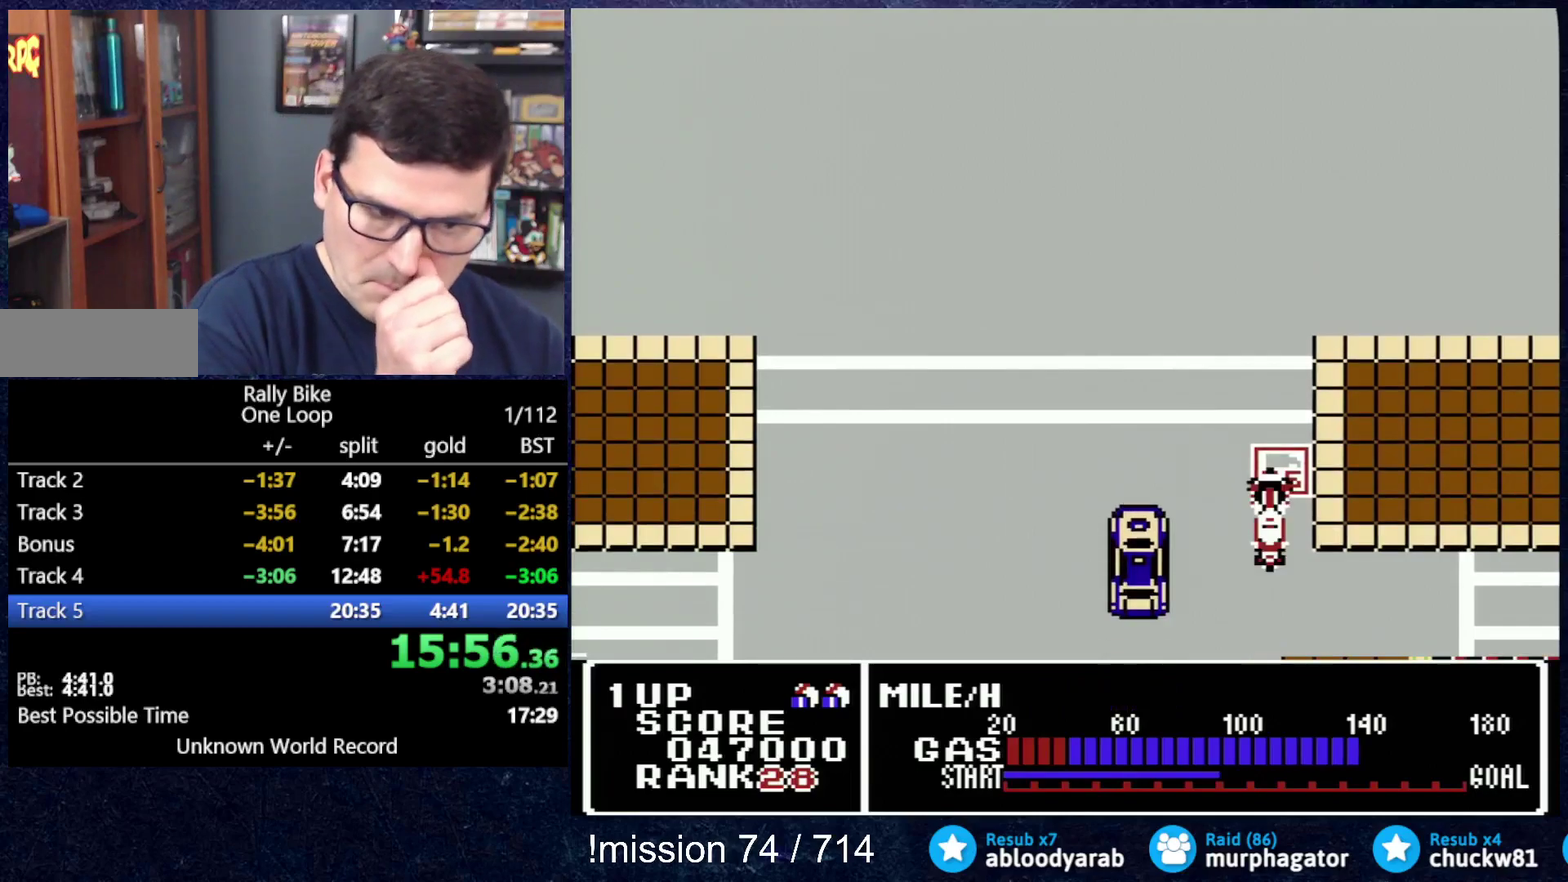
{"buttons": ["B"], "events": []}
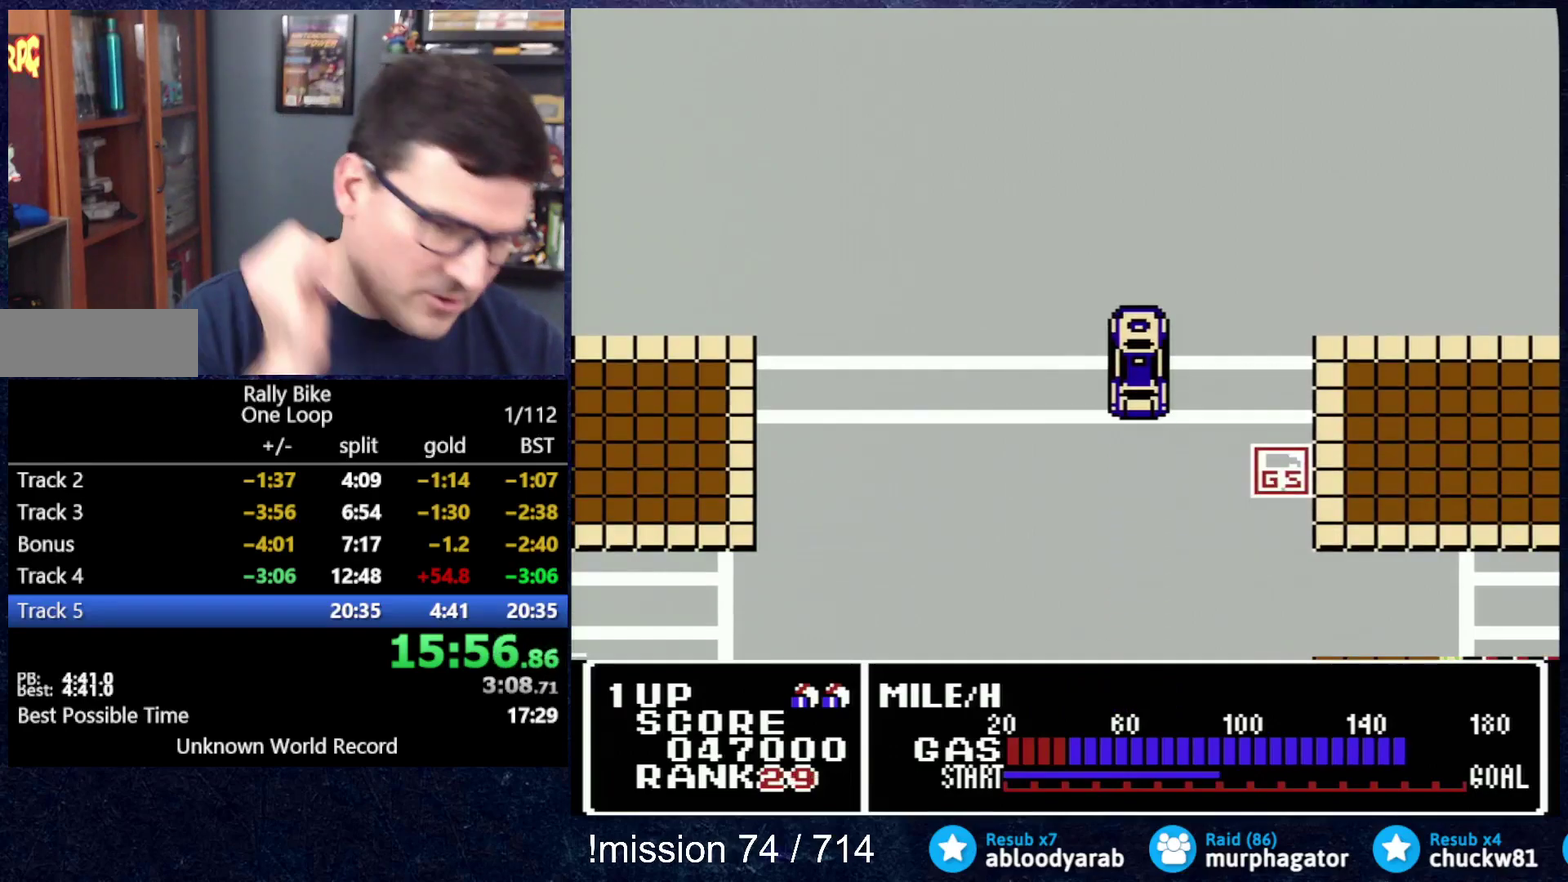
{"buttons": ["B"], "events": []}
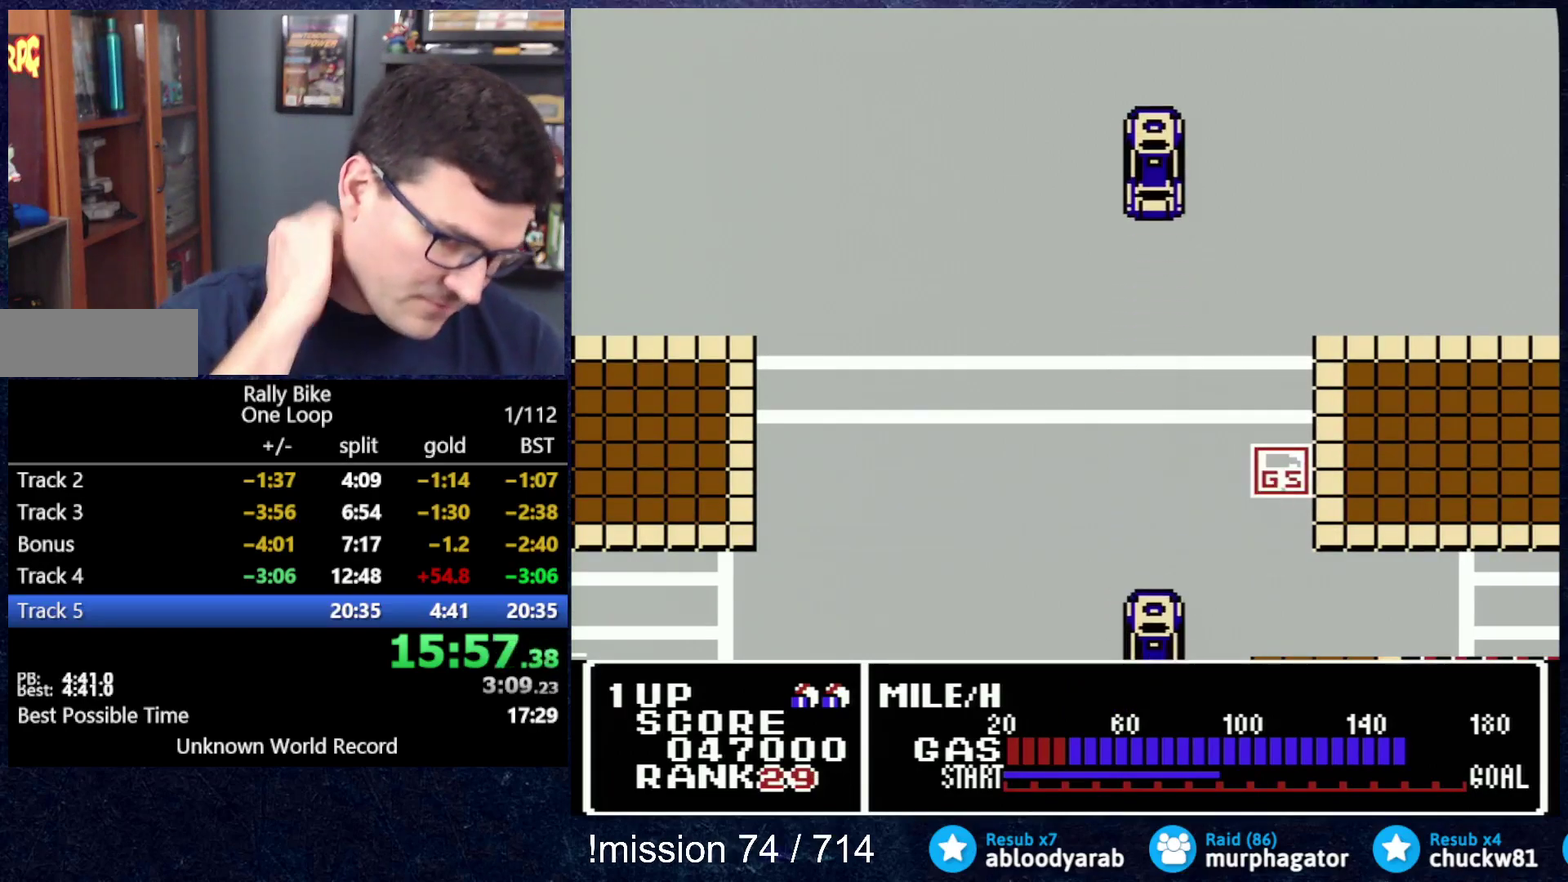
{"buttons": ["B"], "events": []}
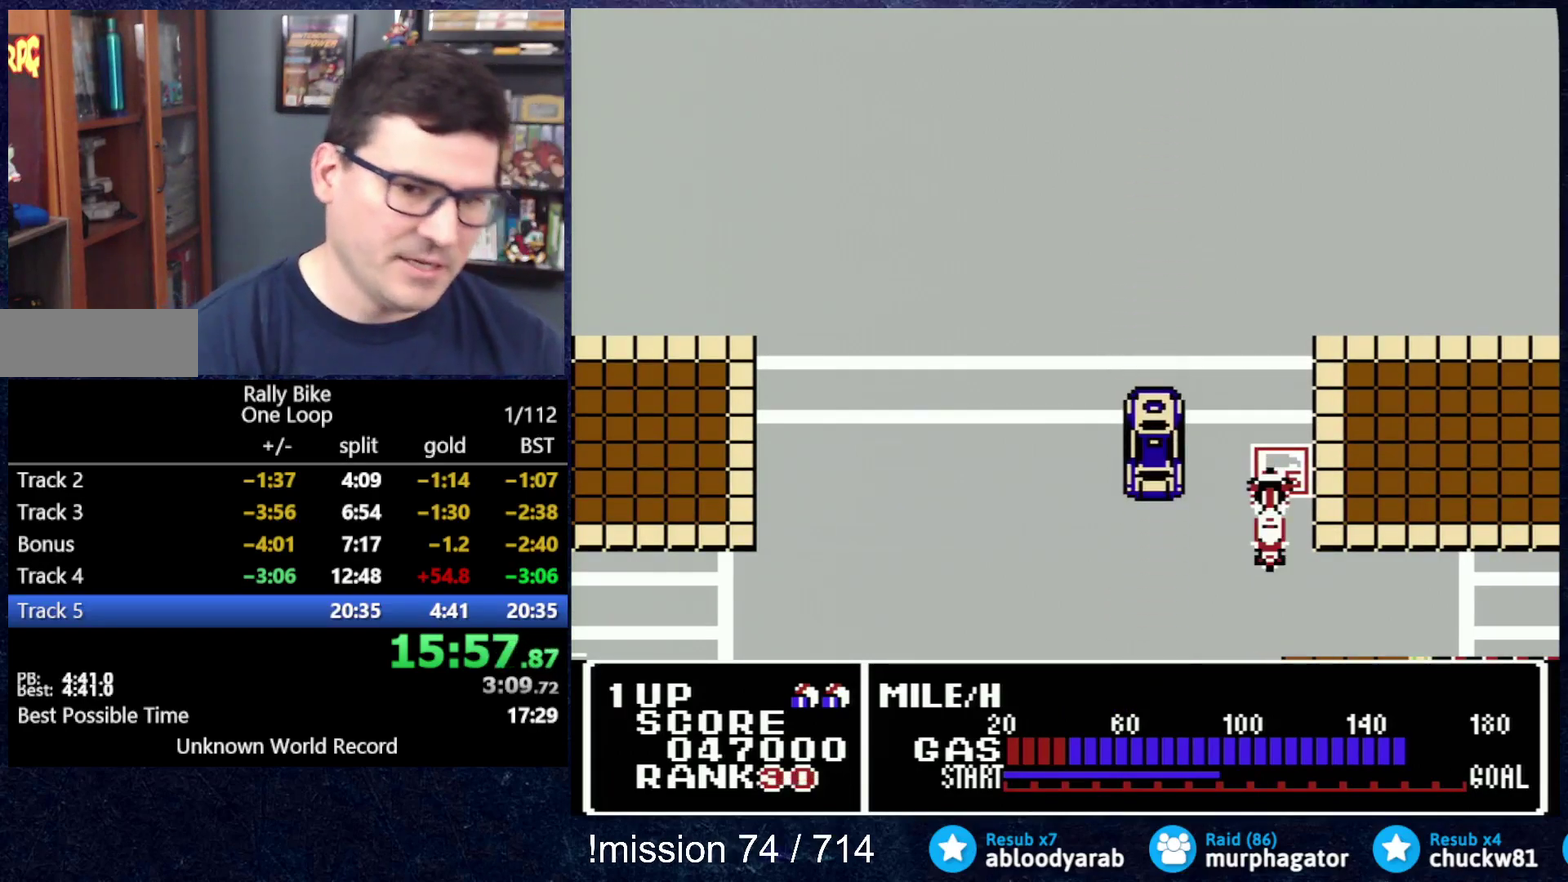
{"buttons": ["B"], "events": []}
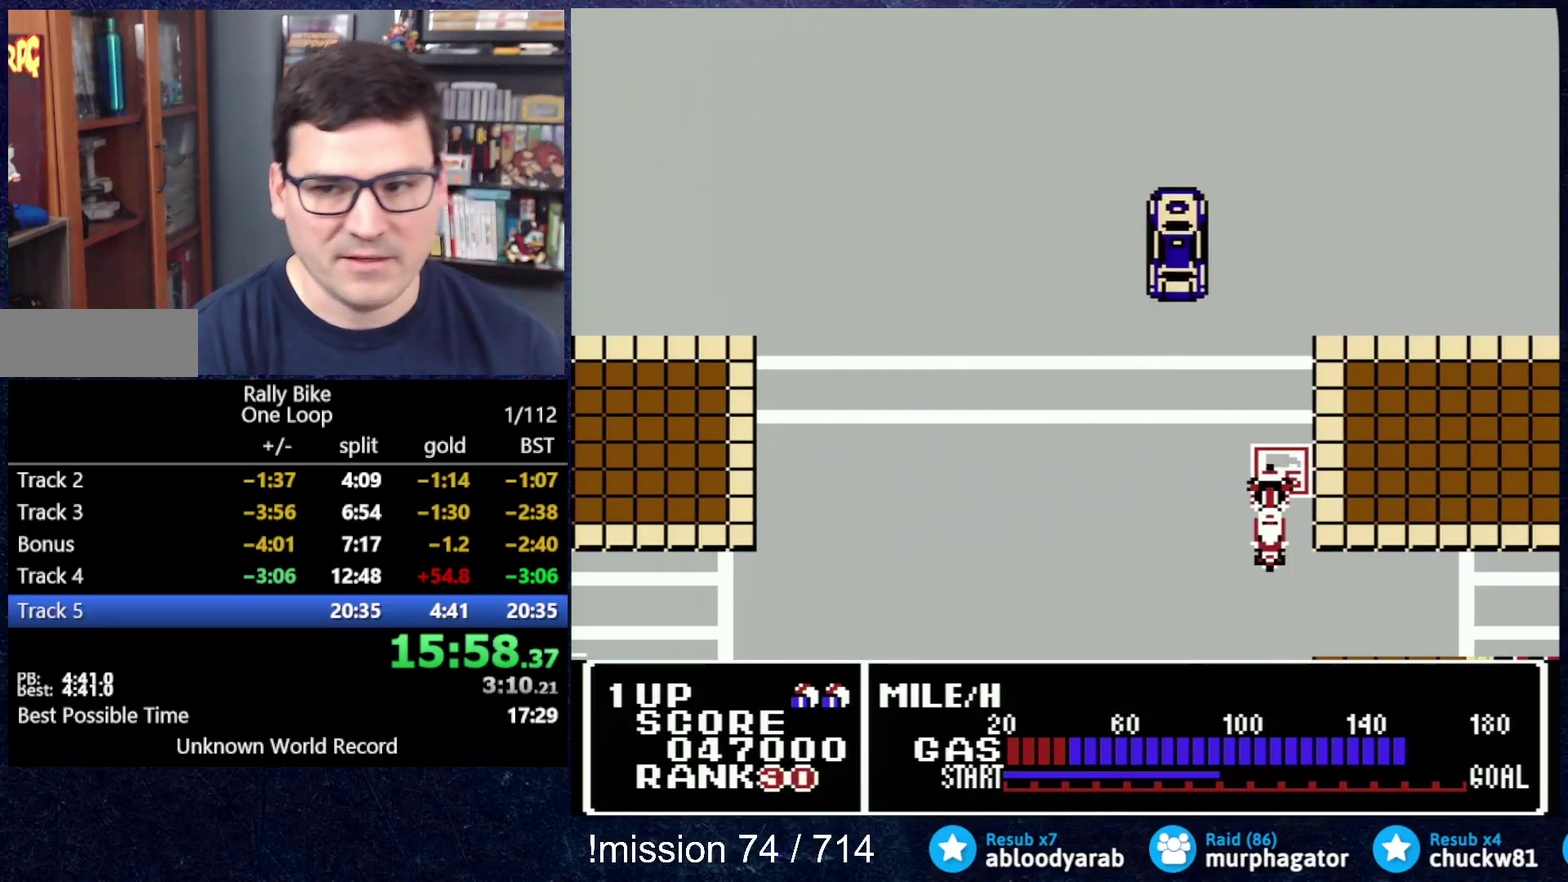
{"buttons": ["B"], "events": []}
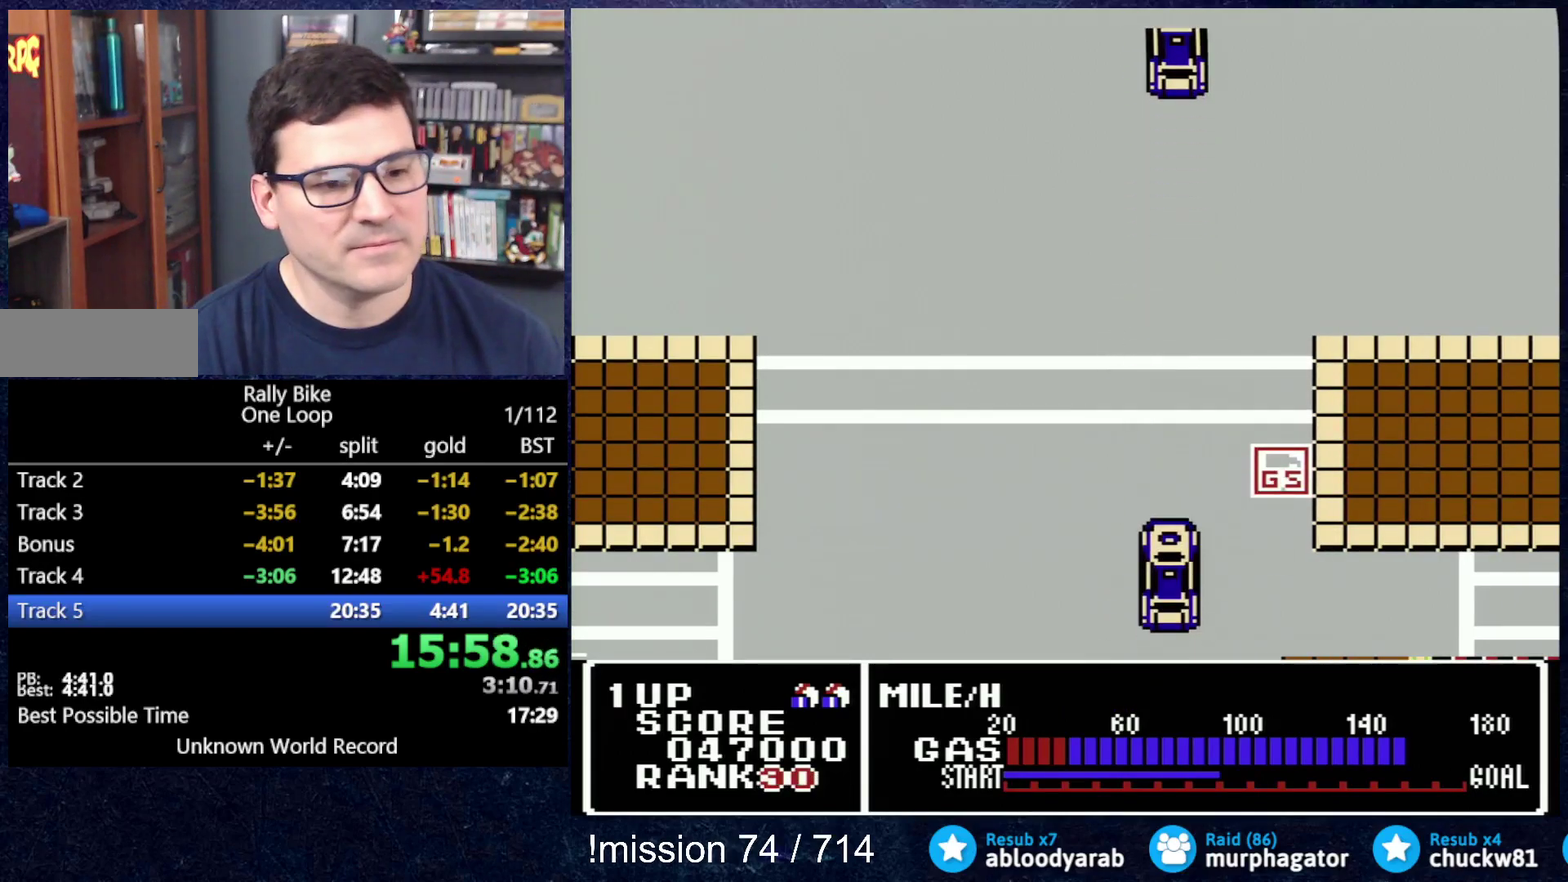
{"buttons": ["B"], "events": []}
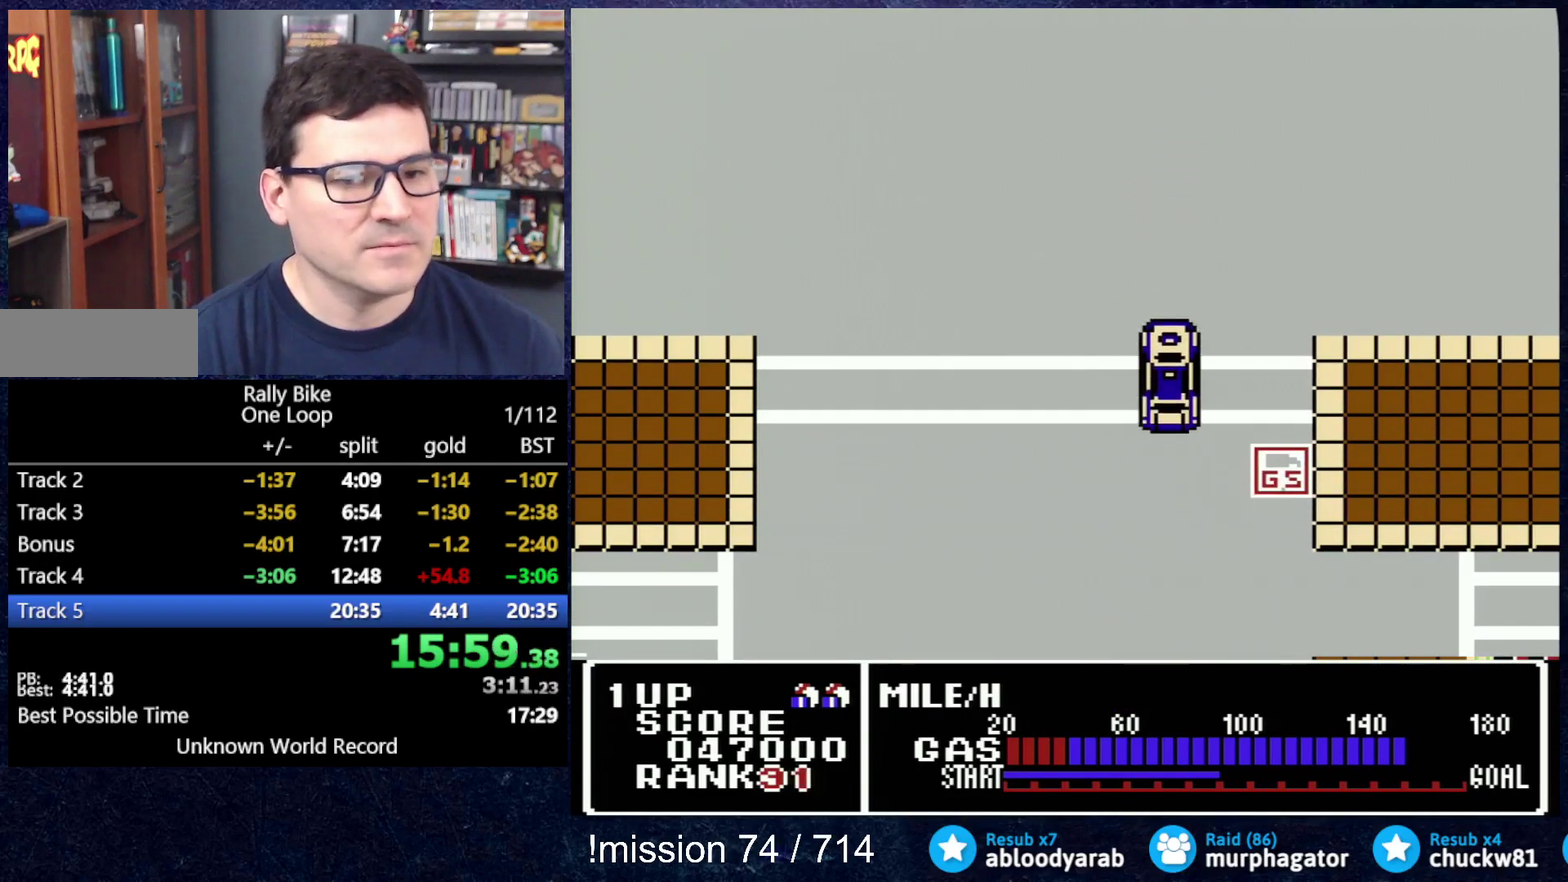
{"buttons": ["B"], "events": []}
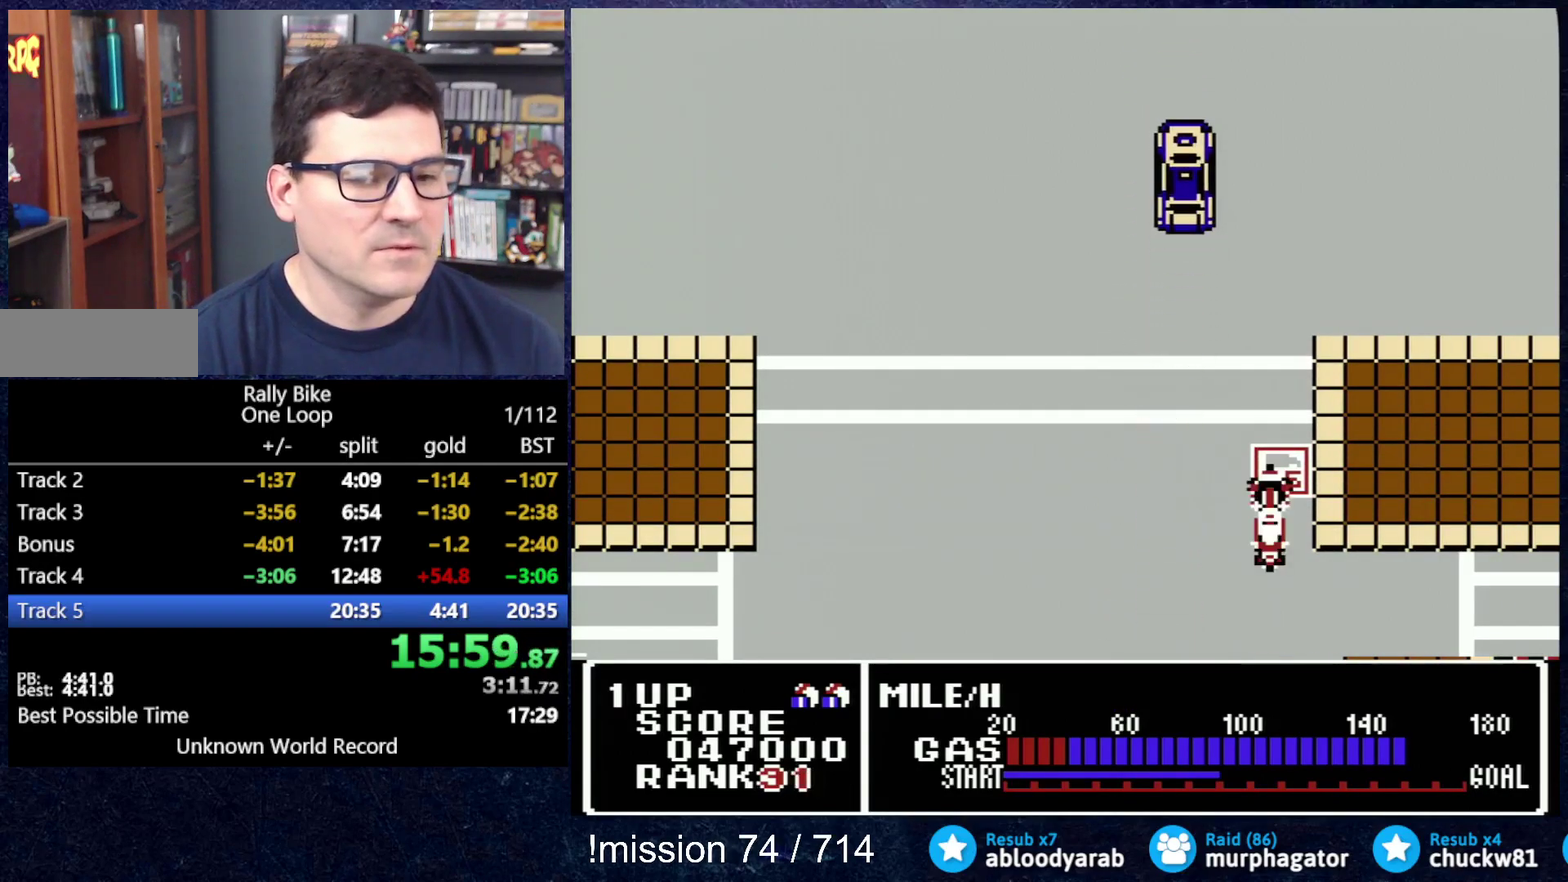
{"buttons": ["B"], "events": []}
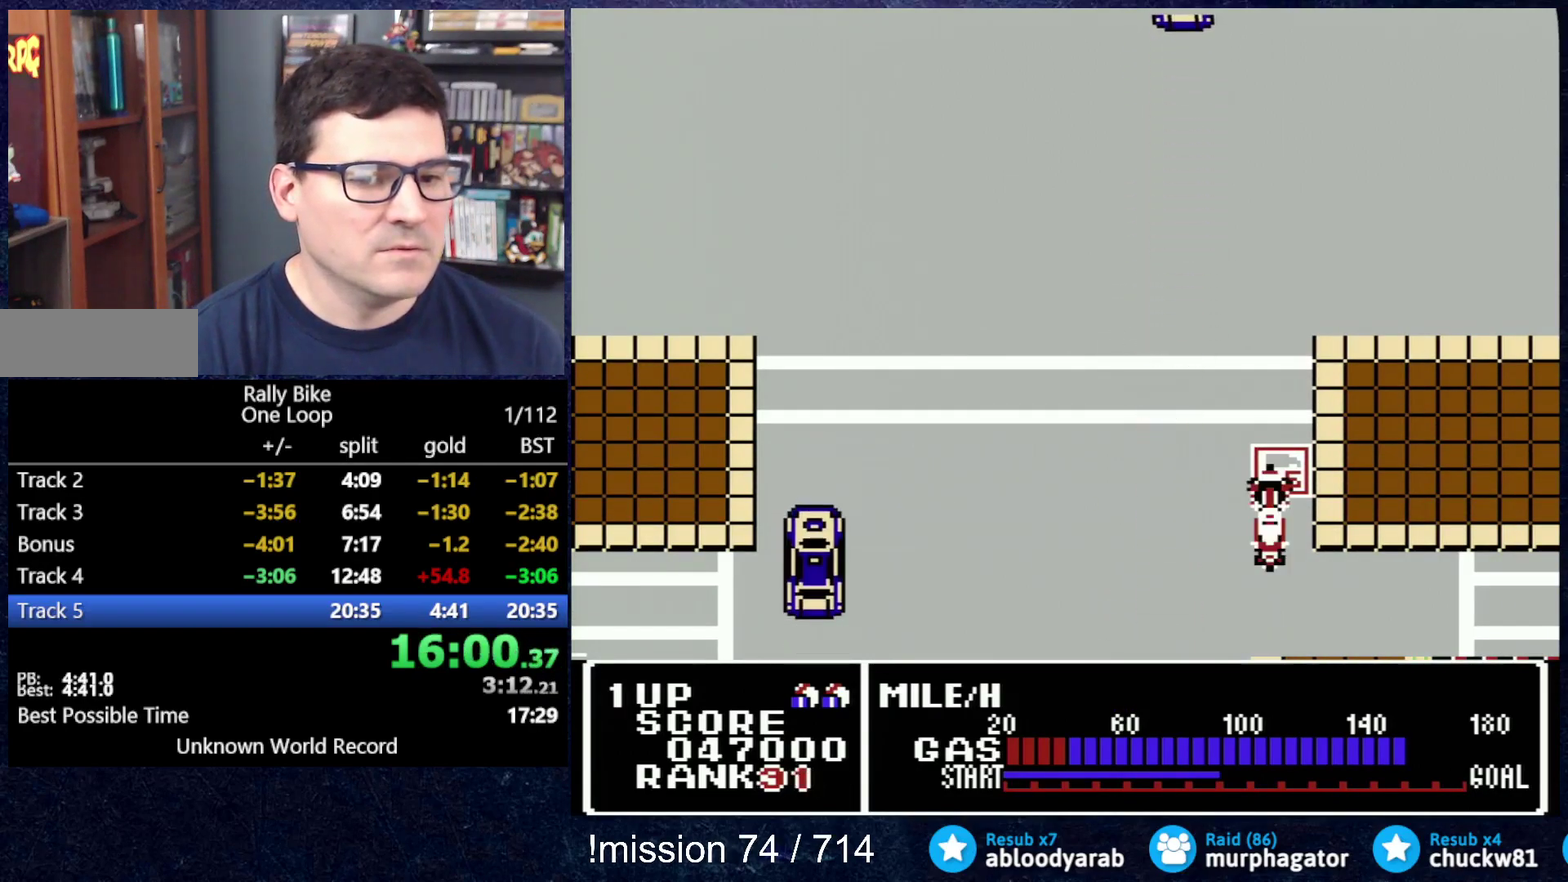
{"buttons": ["B"], "events": []}
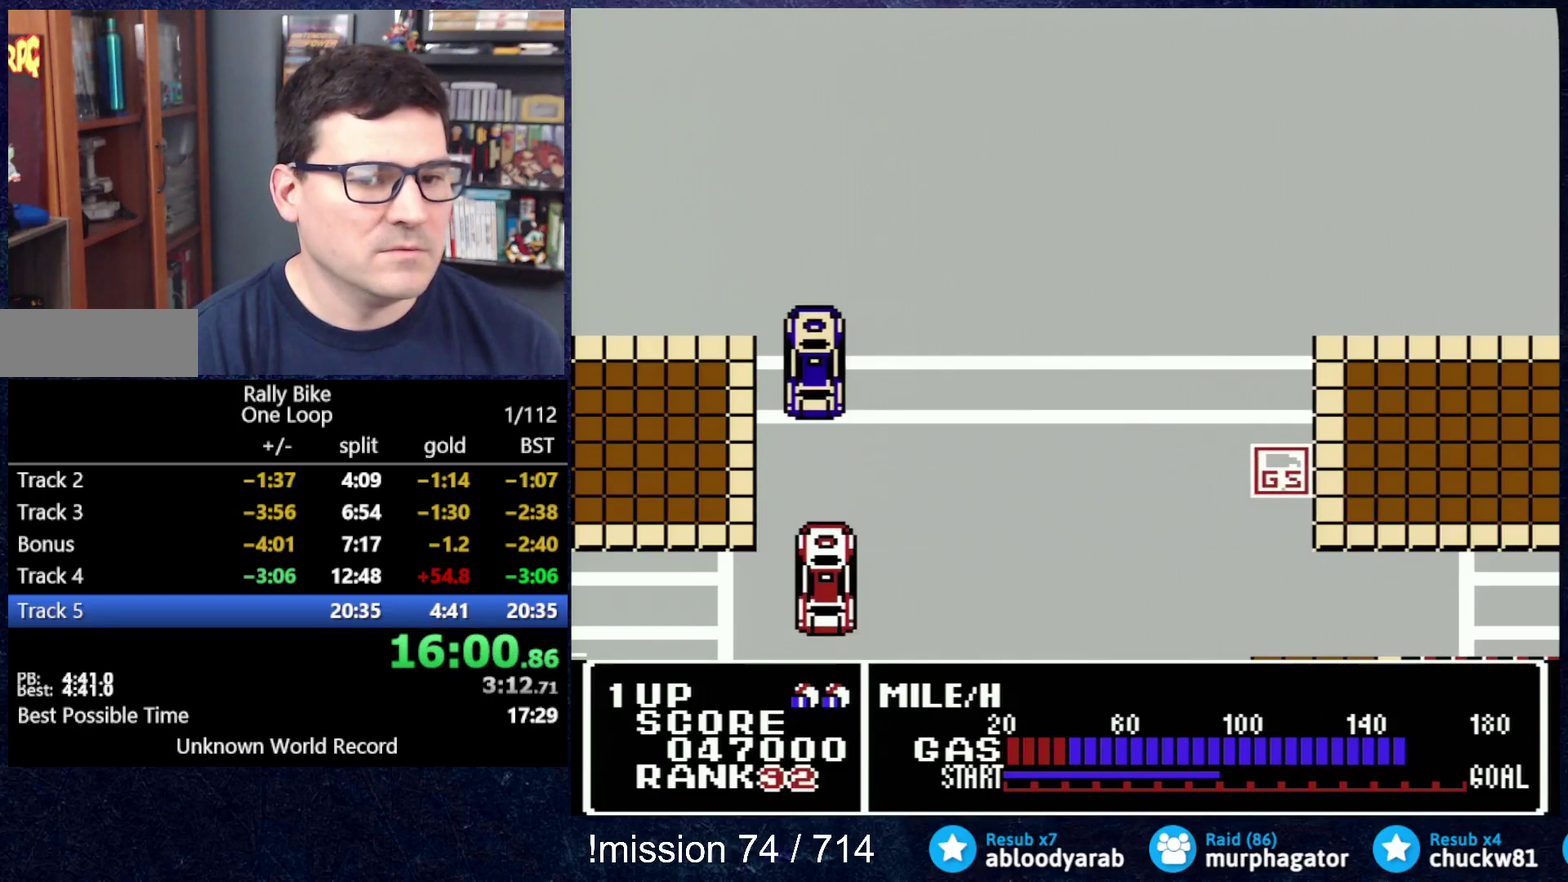
{"buttons": ["A", "DPAD_UP"], "events": [[401, "A", "down"], [401, "B", "up"], [401, "DPAD_UP", "down"]]}
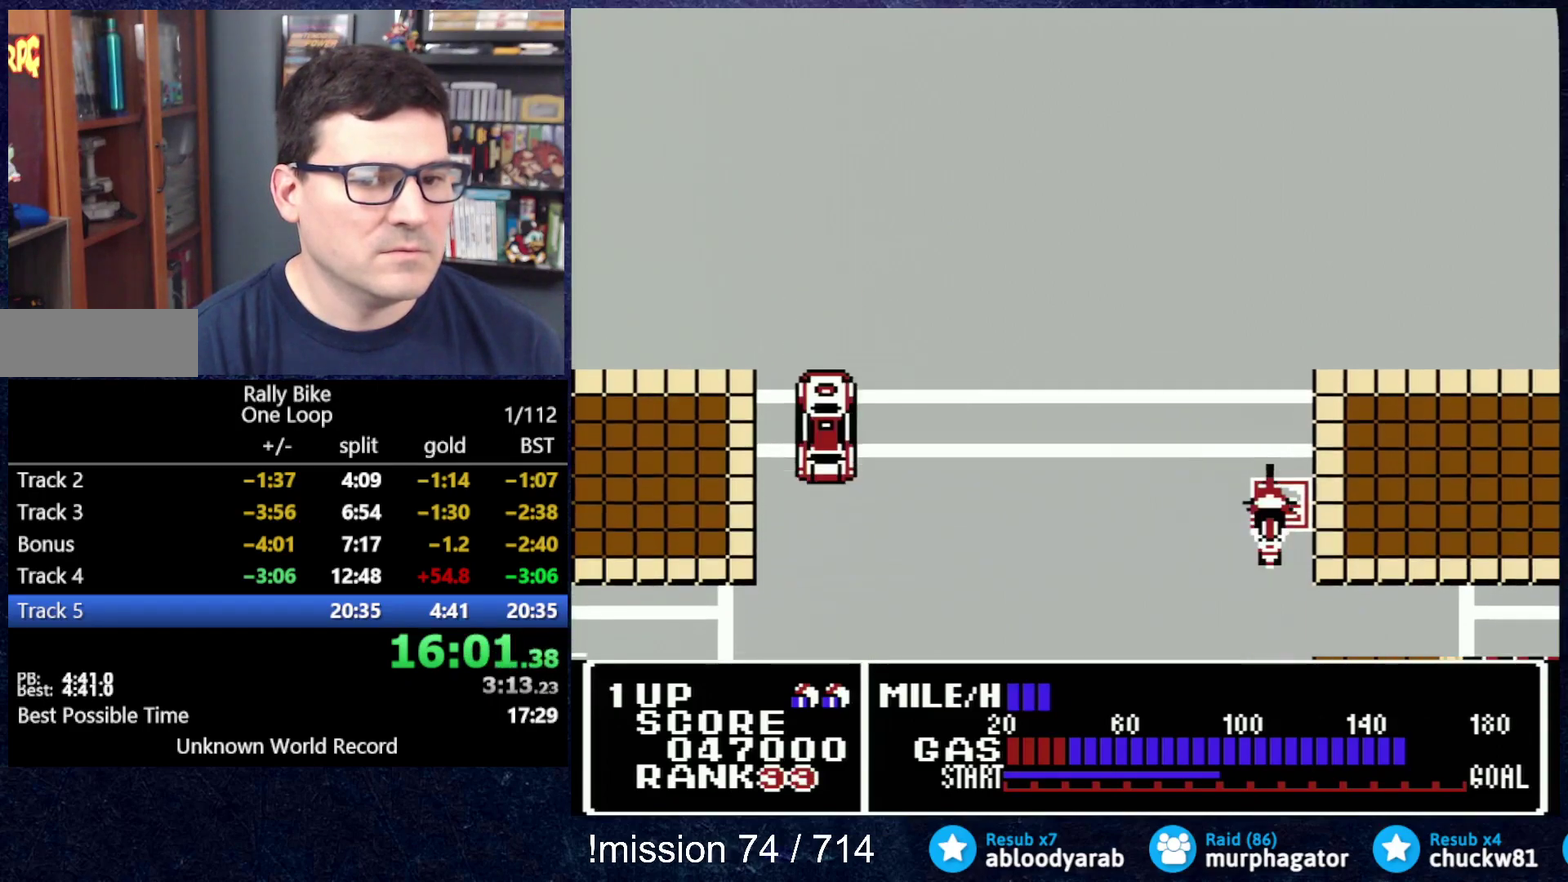
{"buttons": ["A", "DPAD_UP", "DPAD_LEFT"], "events": [[250, "DPAD_LEFT", "down"]]}